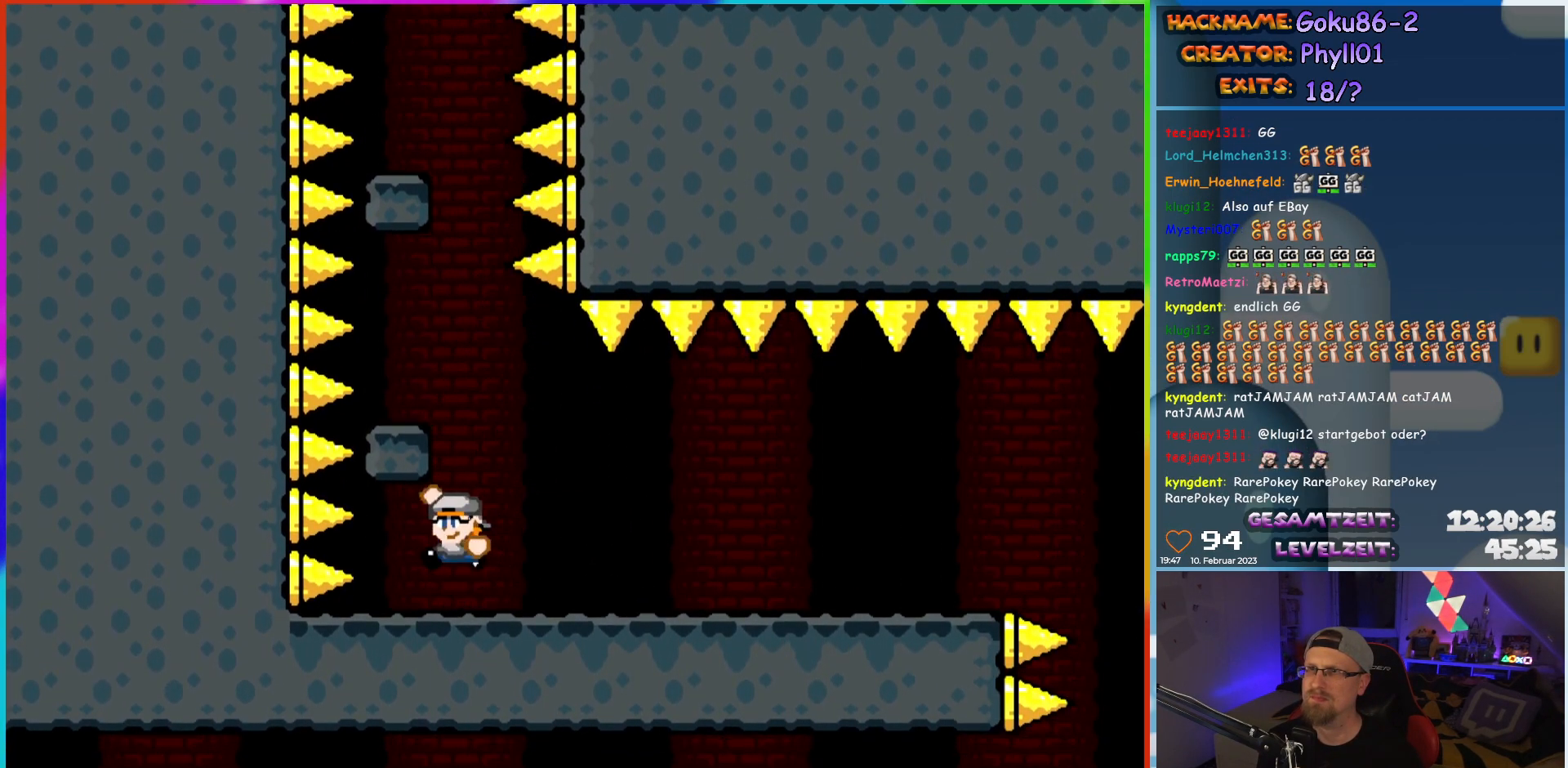
Gameplay with a controller (Nintendo layout); each line is a JSON object with the inputs held at the frame after it (dt_ms = milliseconds from this image to that frame). "events" lists button and stick changes between this image and that frame as [ms after this image, input, new state], when the widget could be followed in between. Not read: L3 R3.
{"dt_ms": 500, "buttons": ["Y", "DPAD_RIGHT"], "events": [[217, "DPAD_LEFT", "down"], [233, "B", "up"], [383, "DPAD_LEFT", "up"], [433, "DPAD_RIGHT", "down"]]}
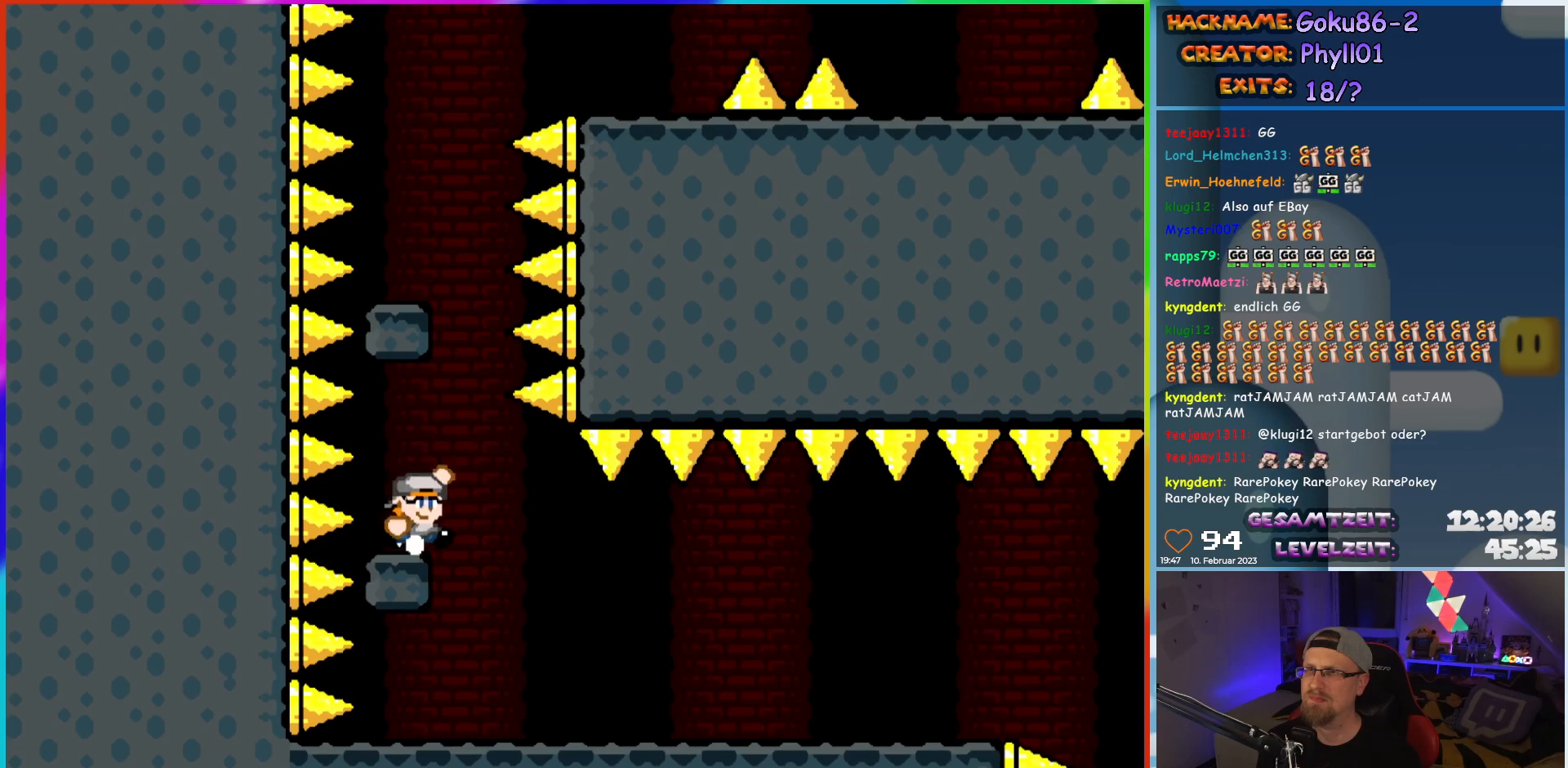
{"dt_ms": 500, "buttons": ["Y", "DPAD_UP"], "events": [[33, "B", "down"], [167, "DPAD_RIGHT", "up"], [217, "DPAD_LEFT", "down"], [483, "B", "up"], [483, "DPAD_LEFT", "up"], [483, "DPAD_UP", "down"]]}
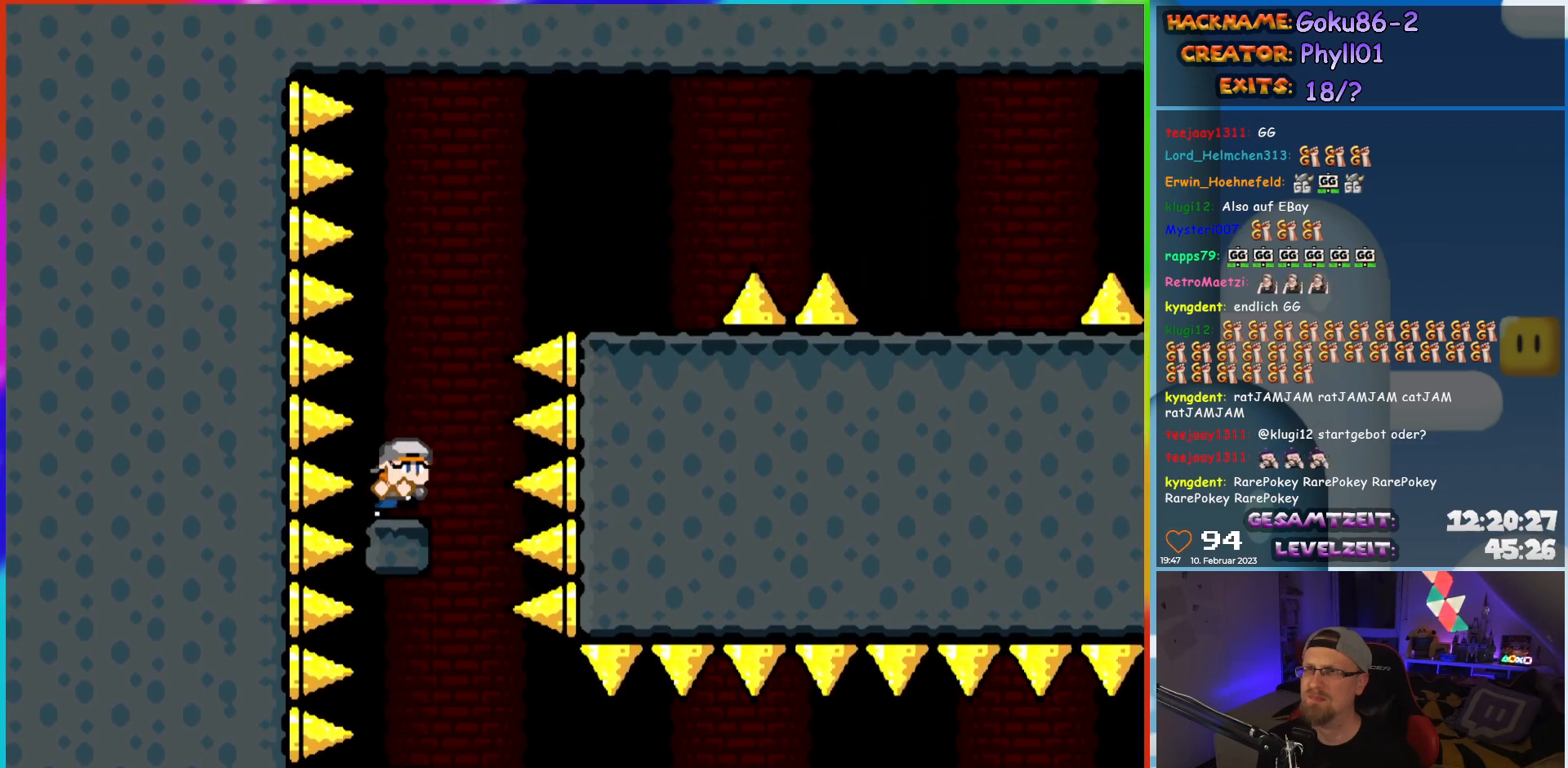
{"dt_ms": 500, "buttons": ["B", "Y", "DPAD_RIGHT"], "events": [[17, "DPAD_RIGHT", "down"], [17, "DPAD_UP", "up"], [67, "B", "down"]]}
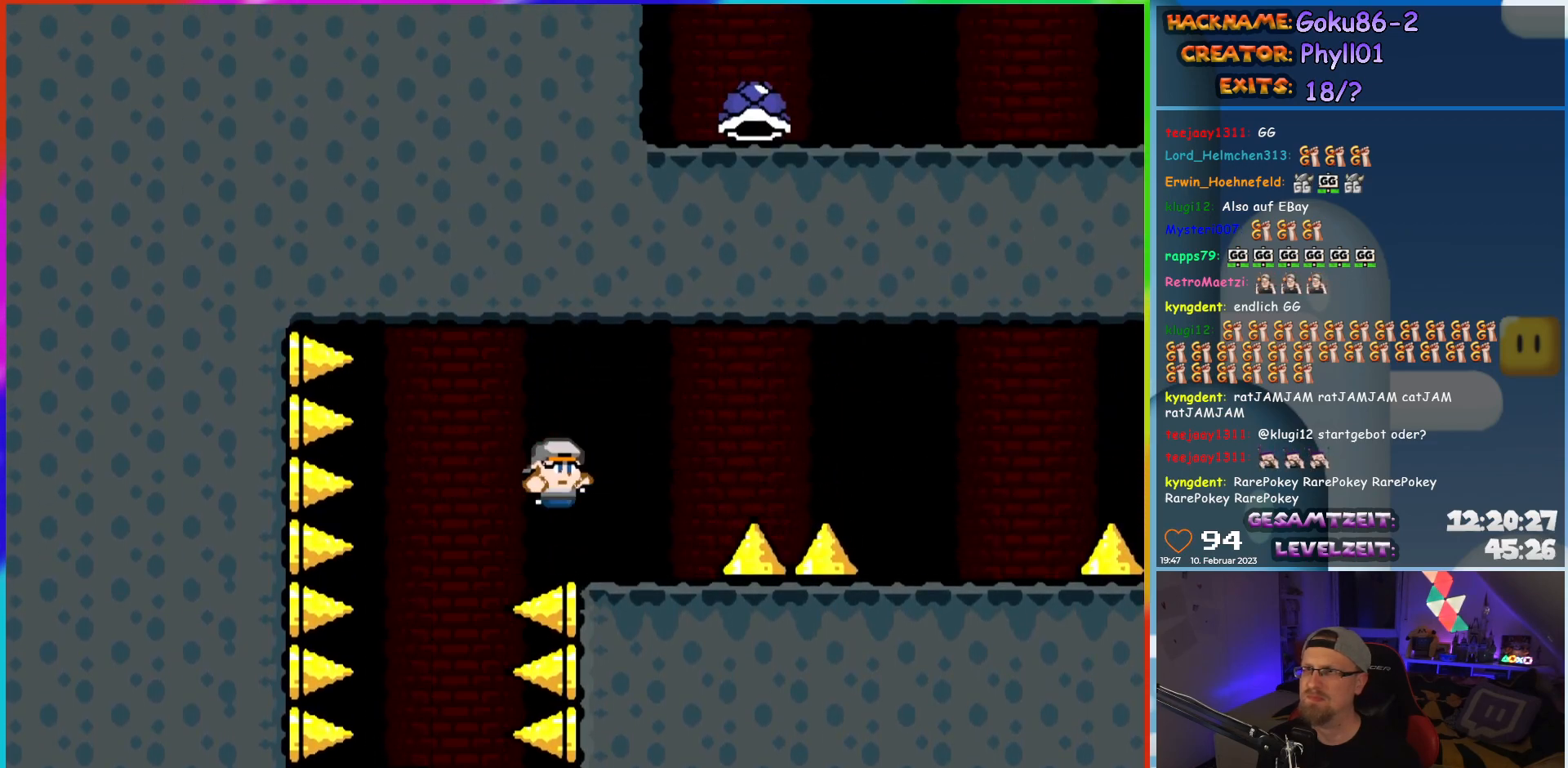
{"dt_ms": 1000, "buttons": []}
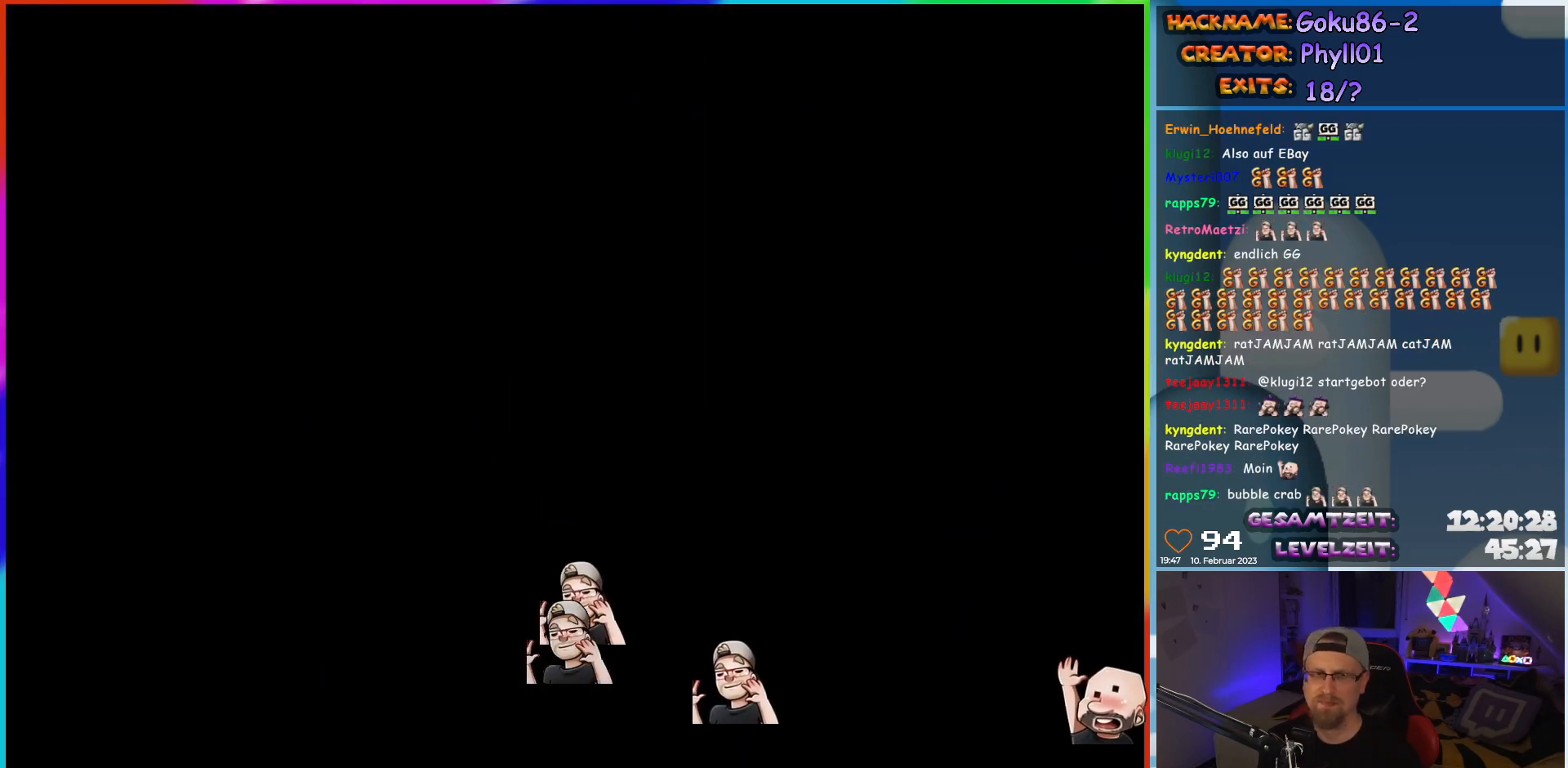
{"dt_ms": 500, "buttons": [], "events": []}
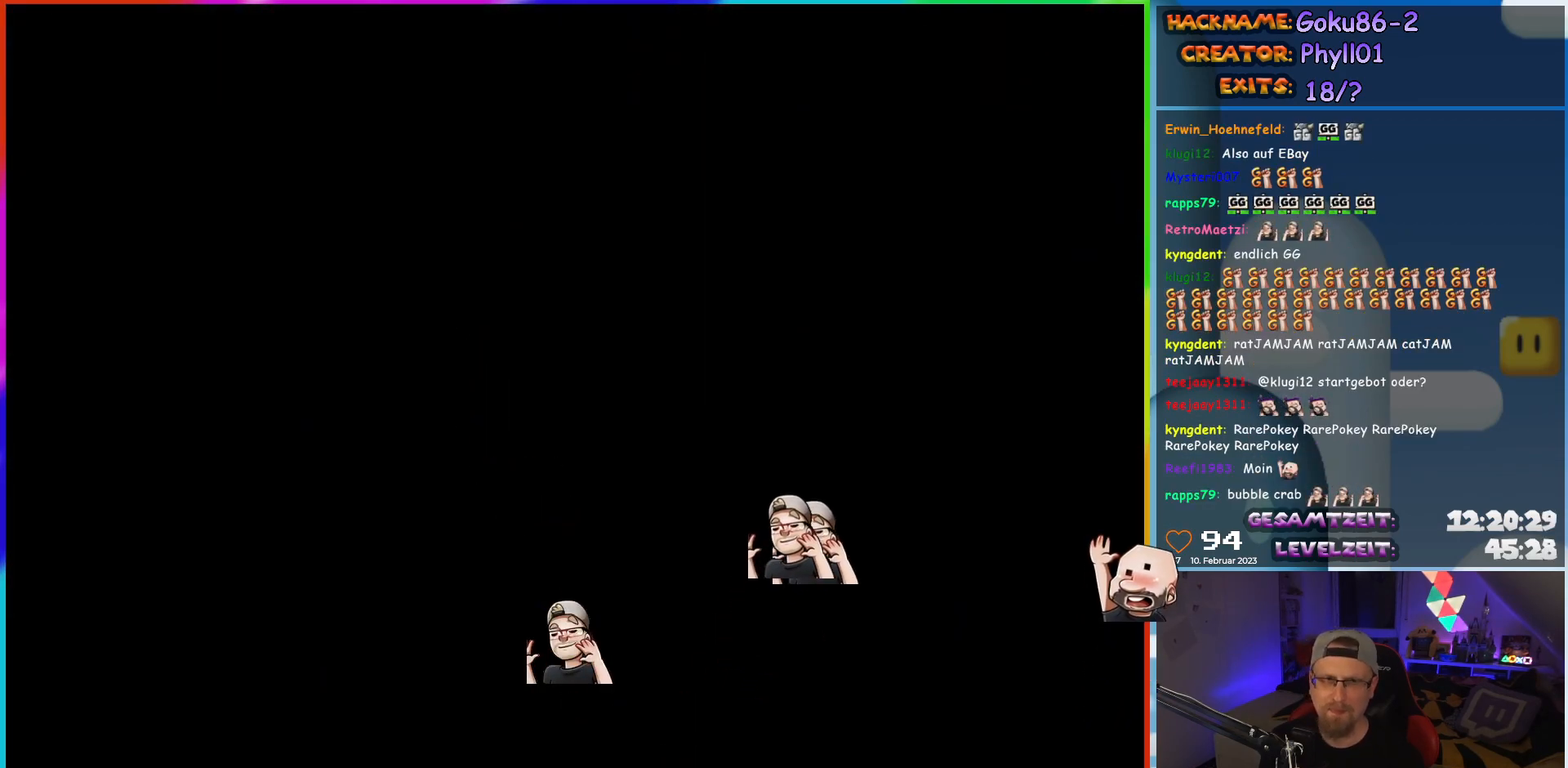
{"dt_ms": 500, "buttons": [], "events": []}
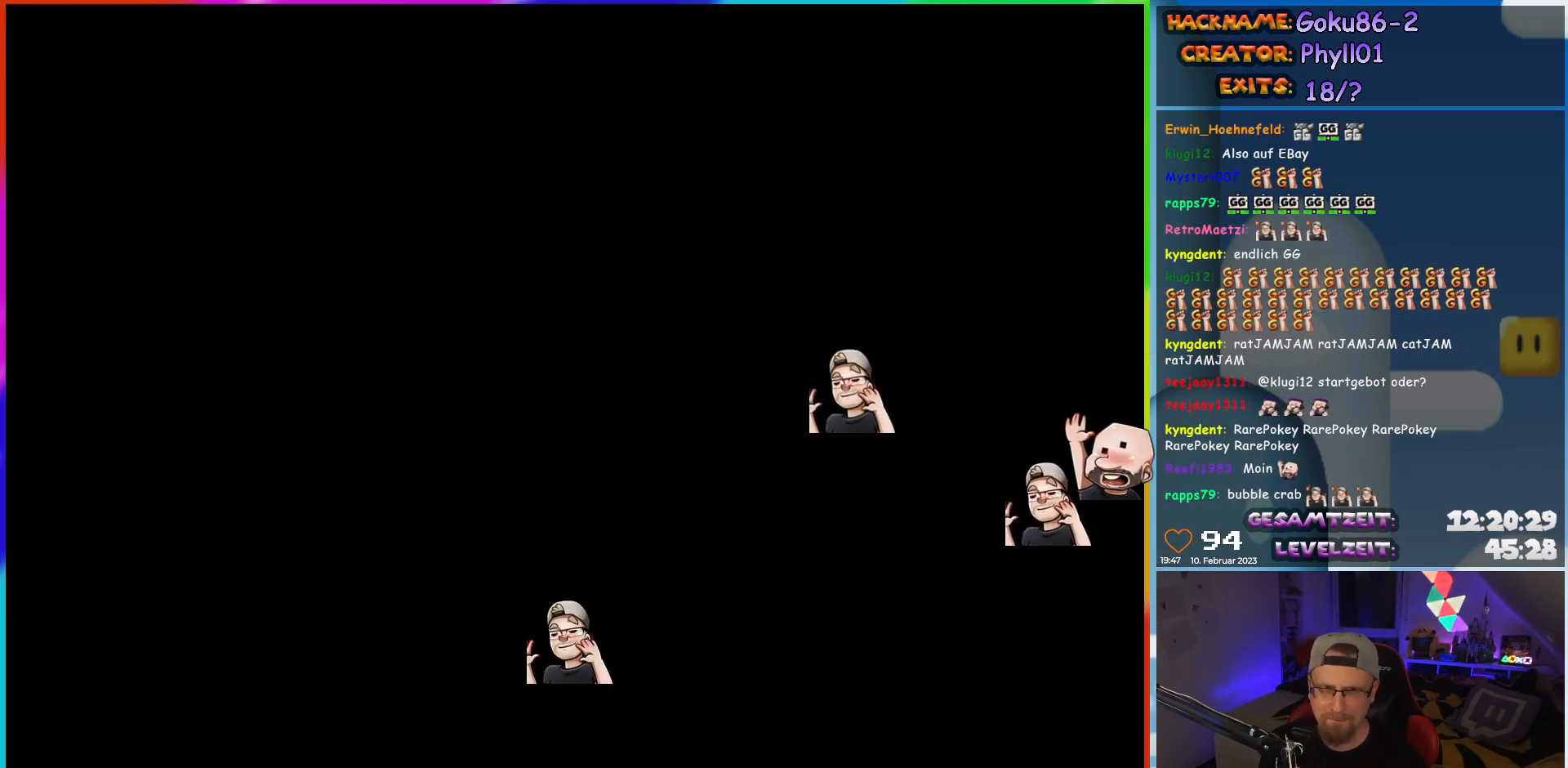
{"dt_ms": 500, "buttons": ["Y", "DPAD_RIGHT"], "events": [[67, "Y", "down"], [150, "DPAD_RIGHT", "down"]]}
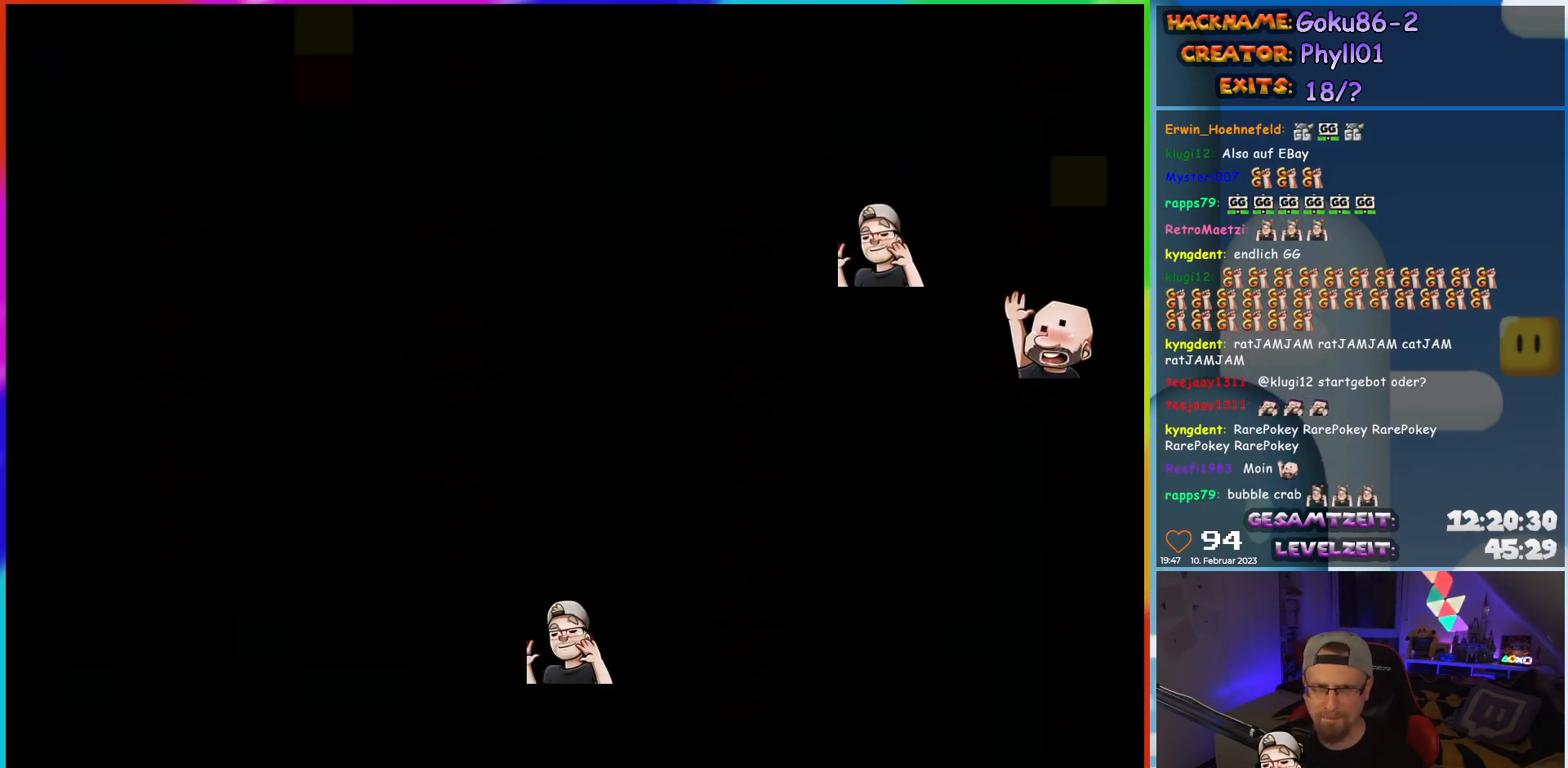
{"dt_ms": 500, "buttons": ["Y", "DPAD_RIGHT"], "events": []}
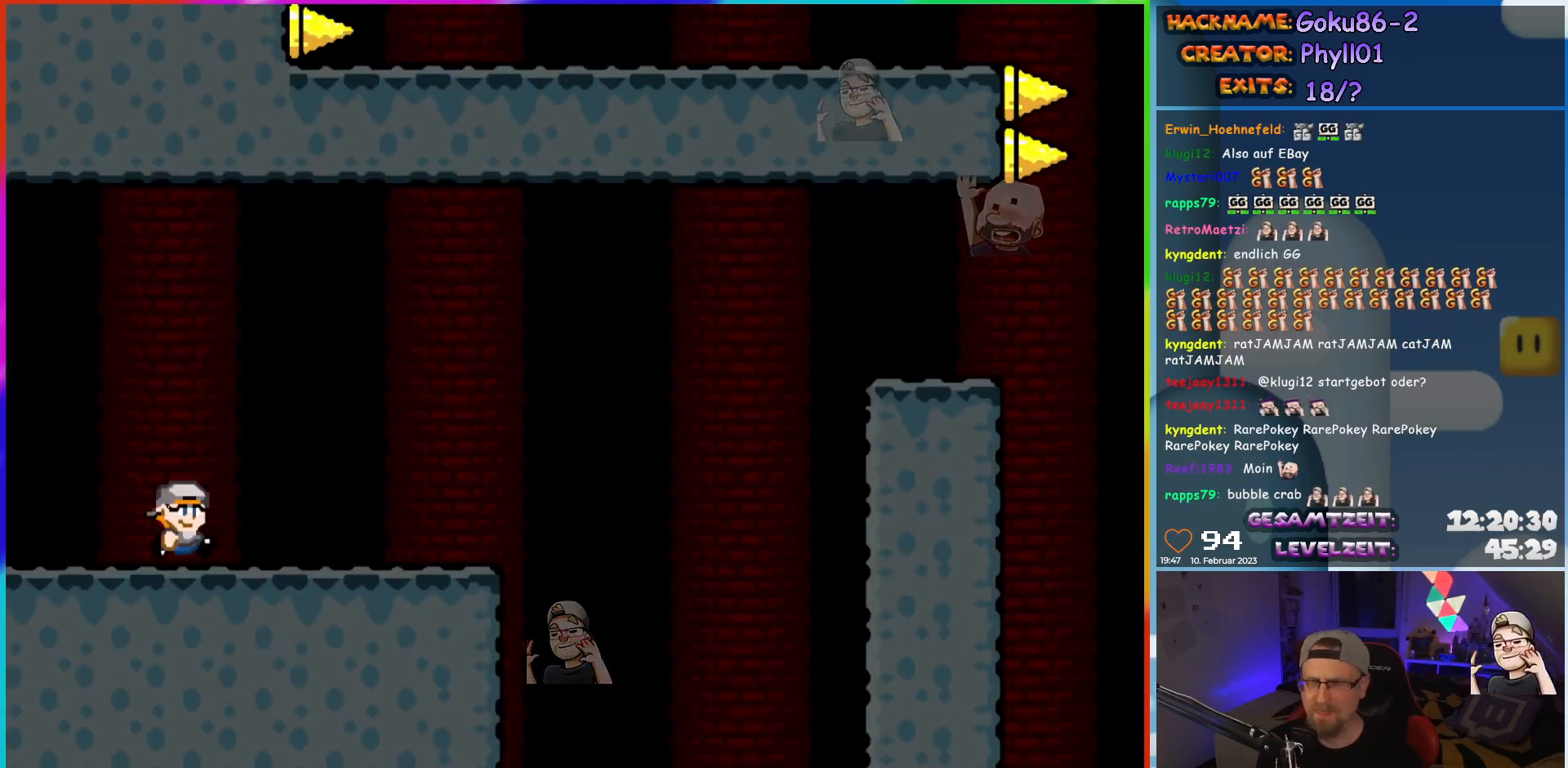
{"dt_ms": 500, "buttons": ["X", "DPAD_RIGHT"], "events": [[450, "X", "down"], [467, "Y", "up"]]}
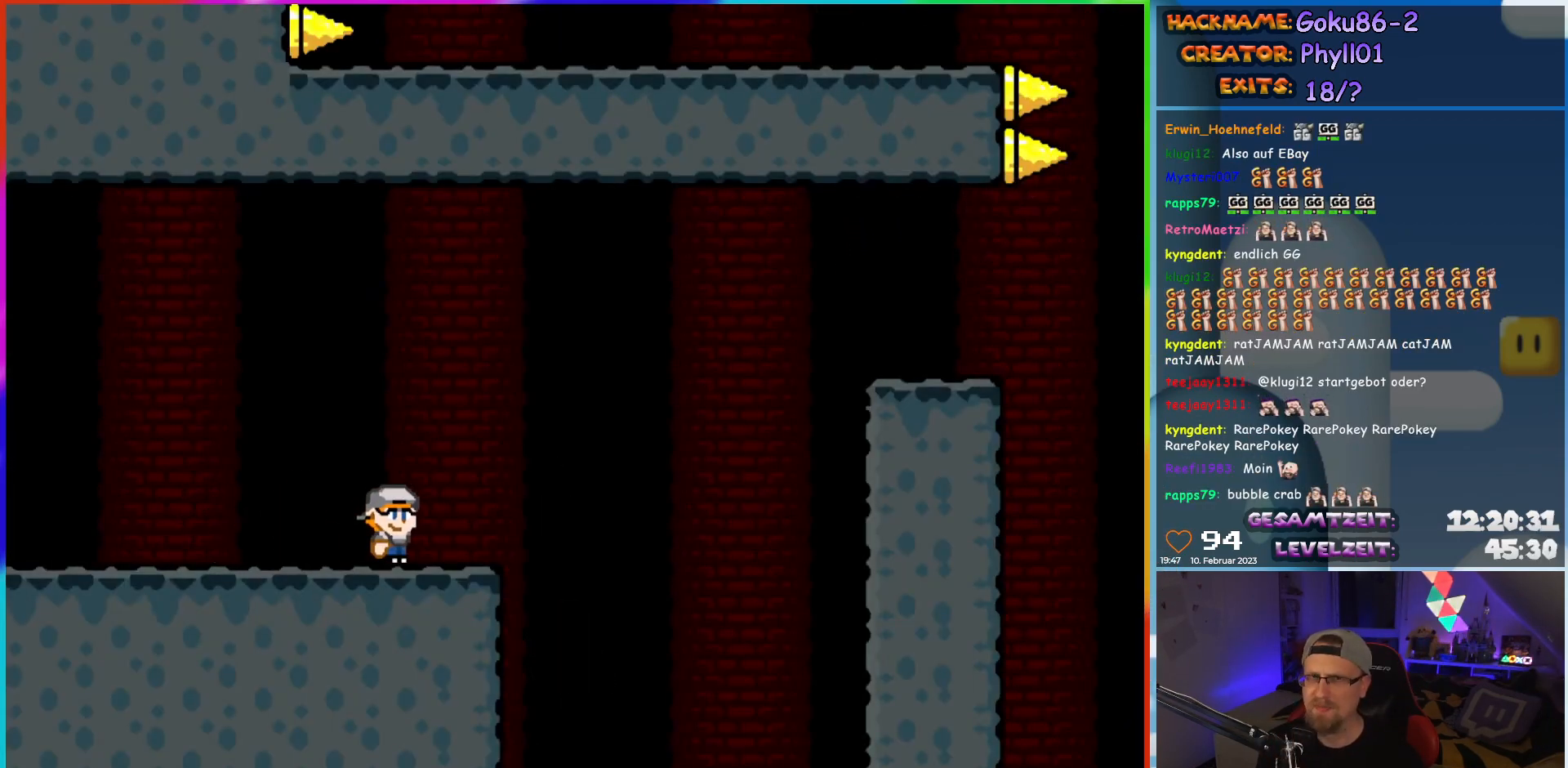
{"dt_ms": 500, "buttons": ["A", "X", "DPAD_RIGHT"], "events": [[183, "A", "down"]]}
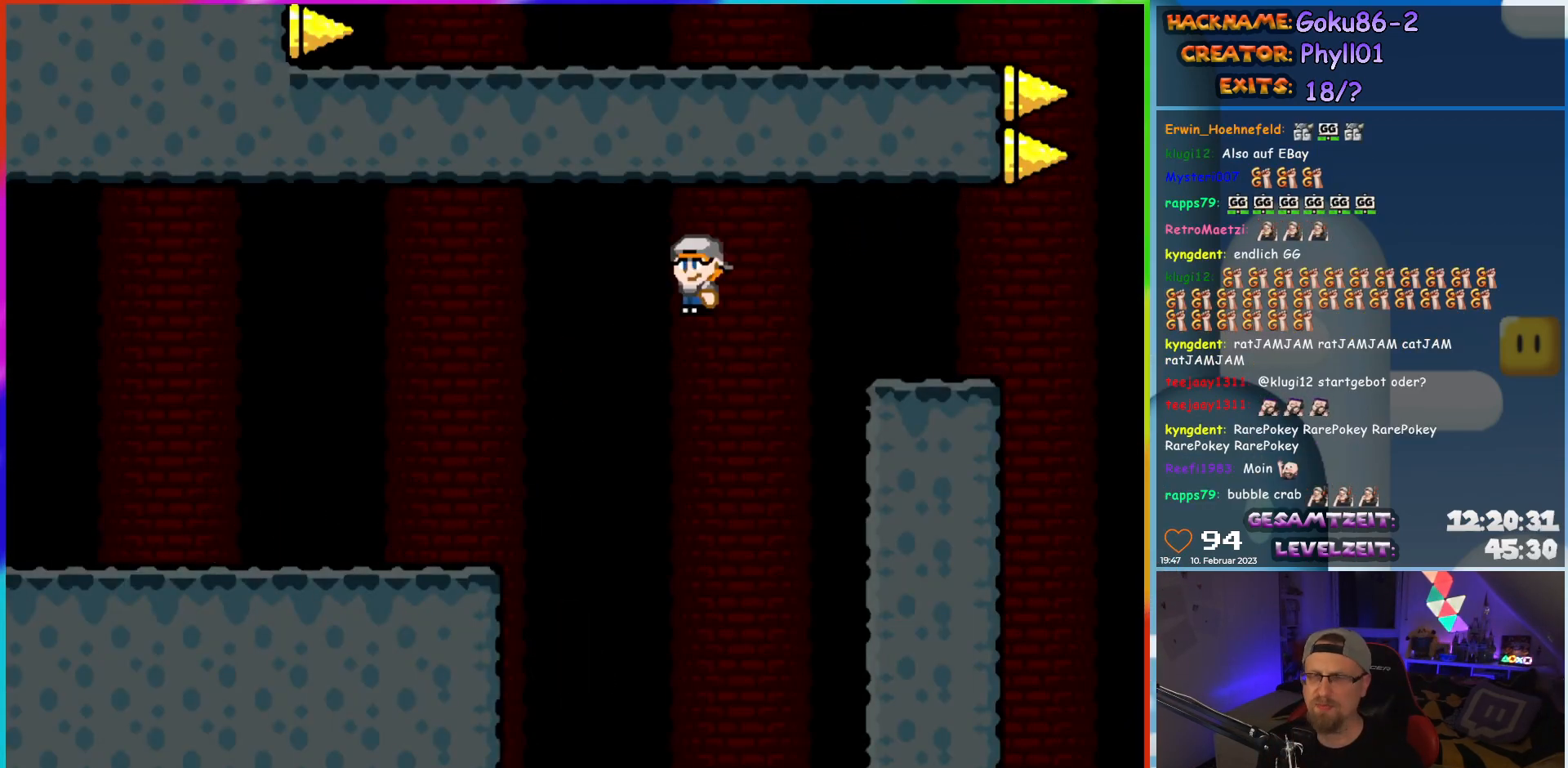
{"dt_ms": 500, "buttons": ["X", "DPAD_RIGHT"], "events": [[350, "A", "up"]]}
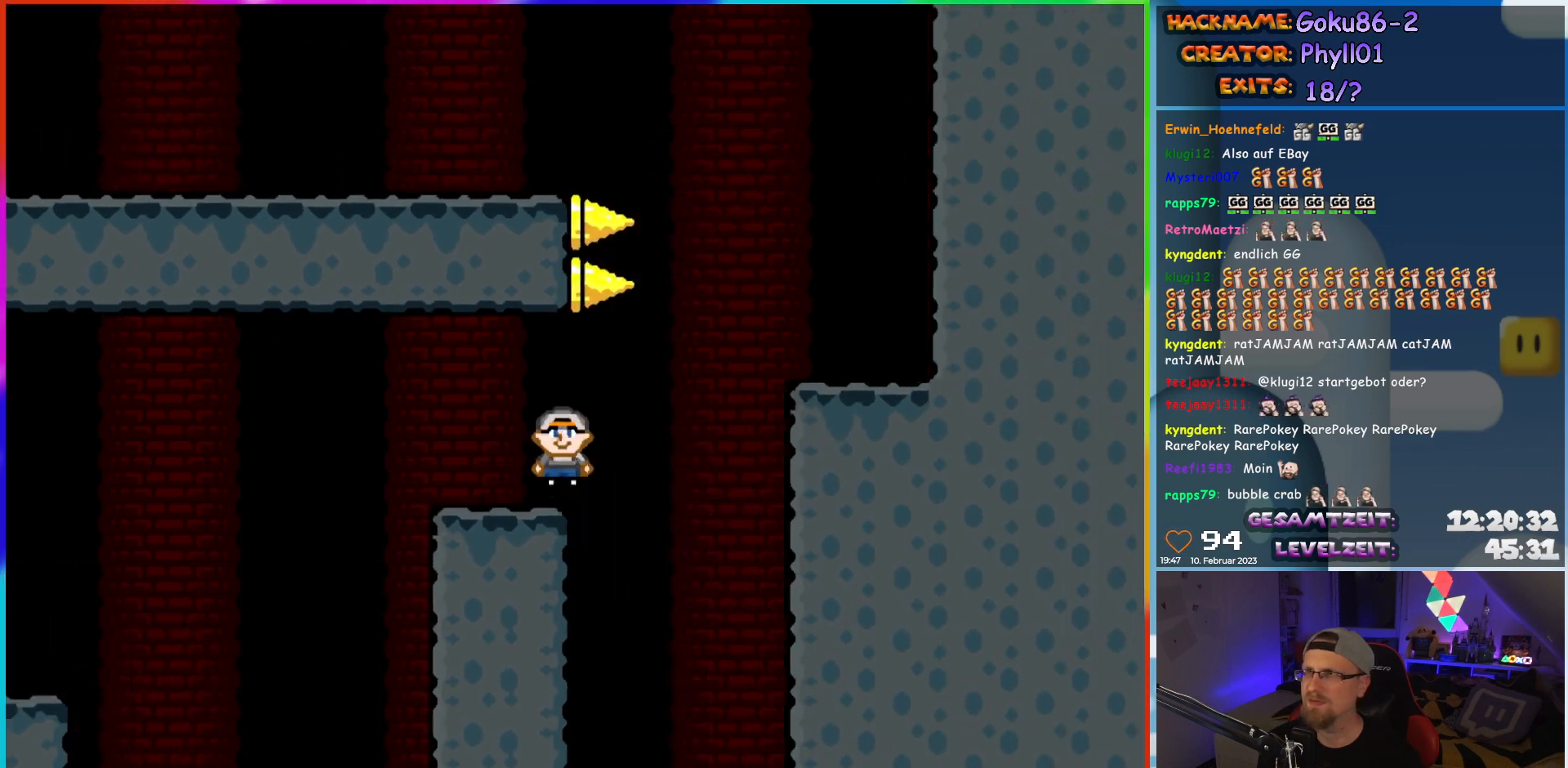
{"dt_ms": 500, "buttons": ["A", "X", "DPAD_RIGHT"], "events": [[17, "A", "down"], [83, "A", "up"], [200, "A", "down"]]}
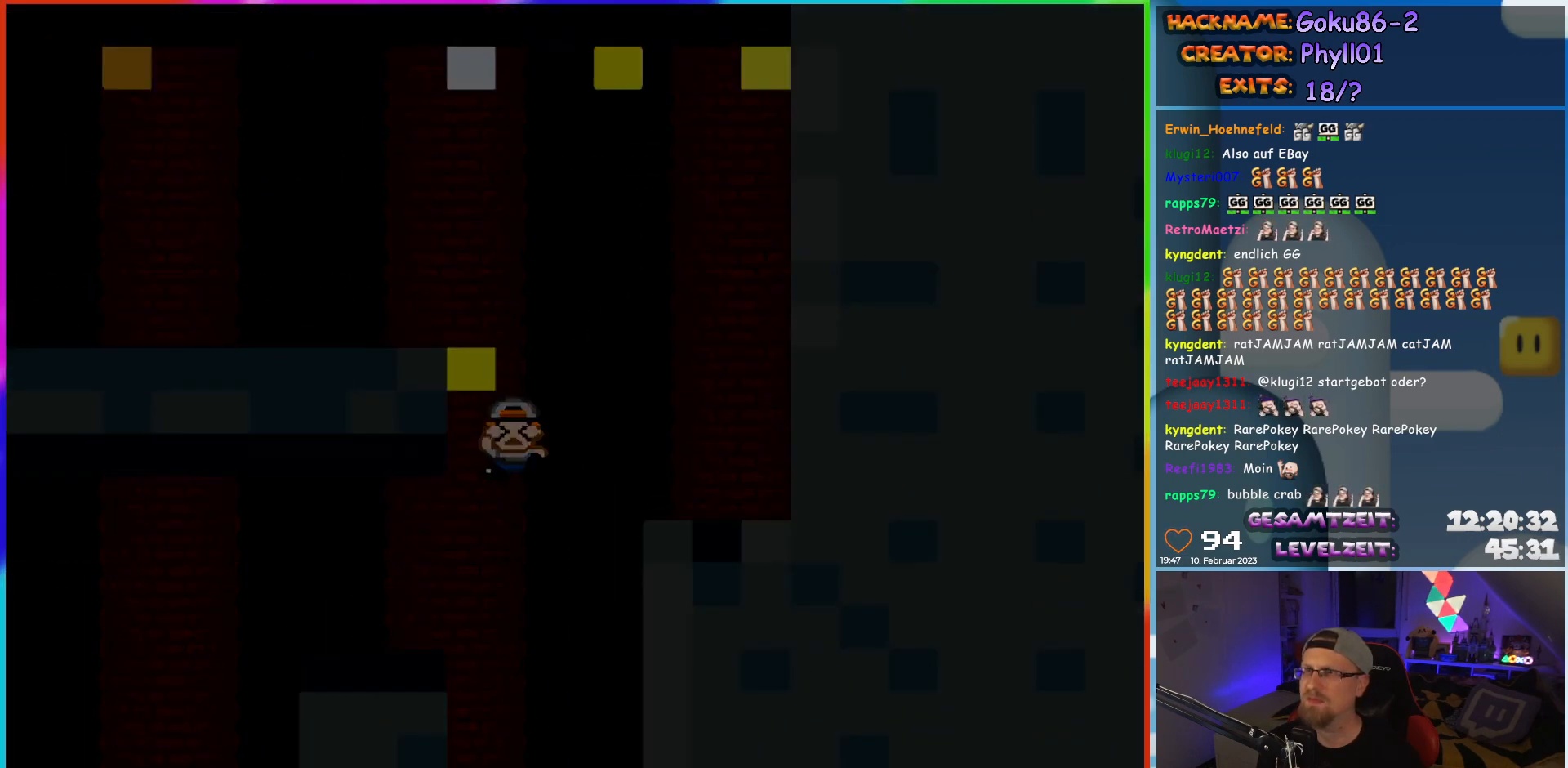
{"dt_ms": 500, "buttons": [], "events": [[67, "DPAD_RIGHT", "up"], [100, "A", "up"], [200, "X", "up"]]}
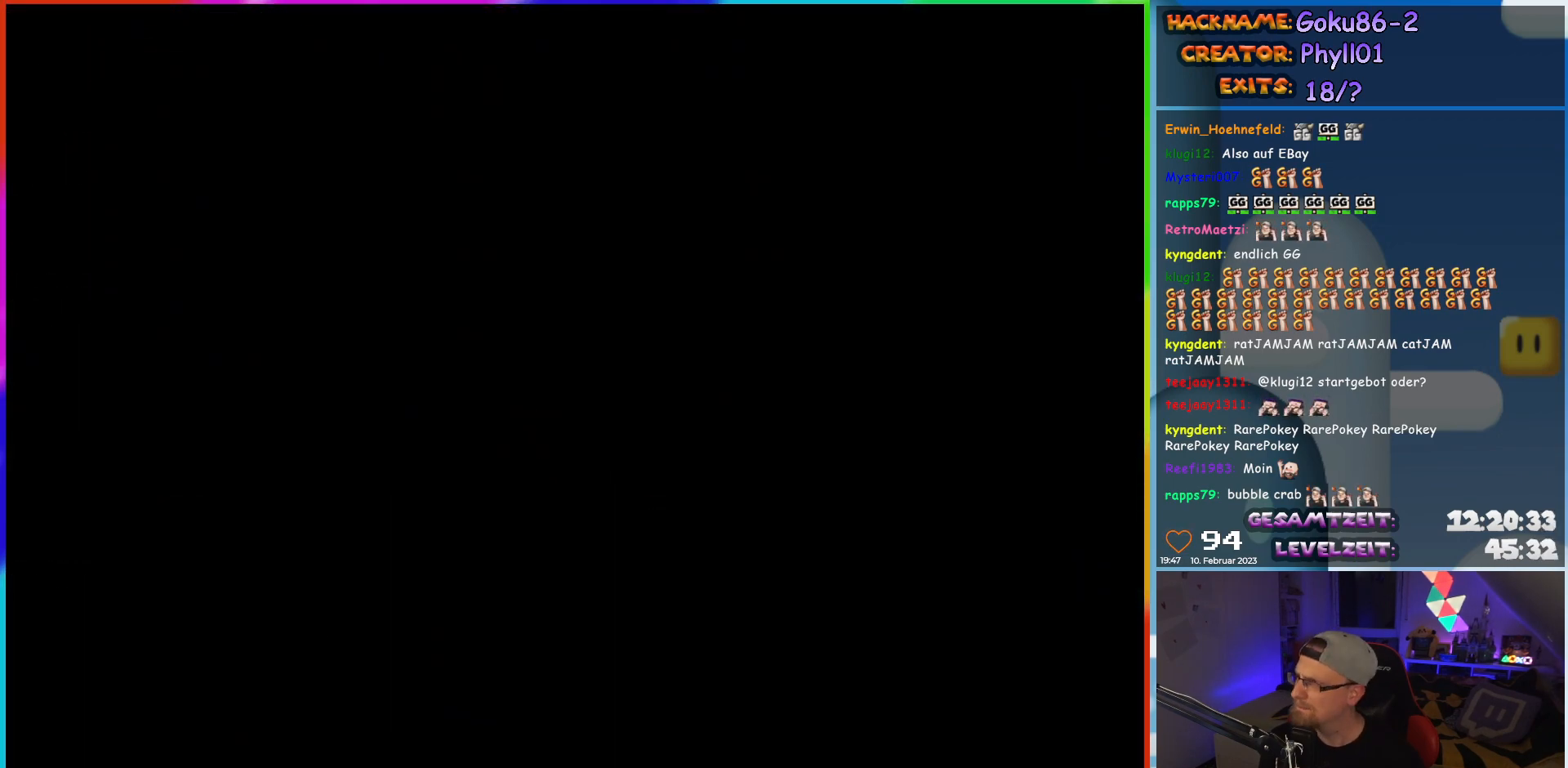
{"dt_ms": 500, "buttons": [], "events": []}
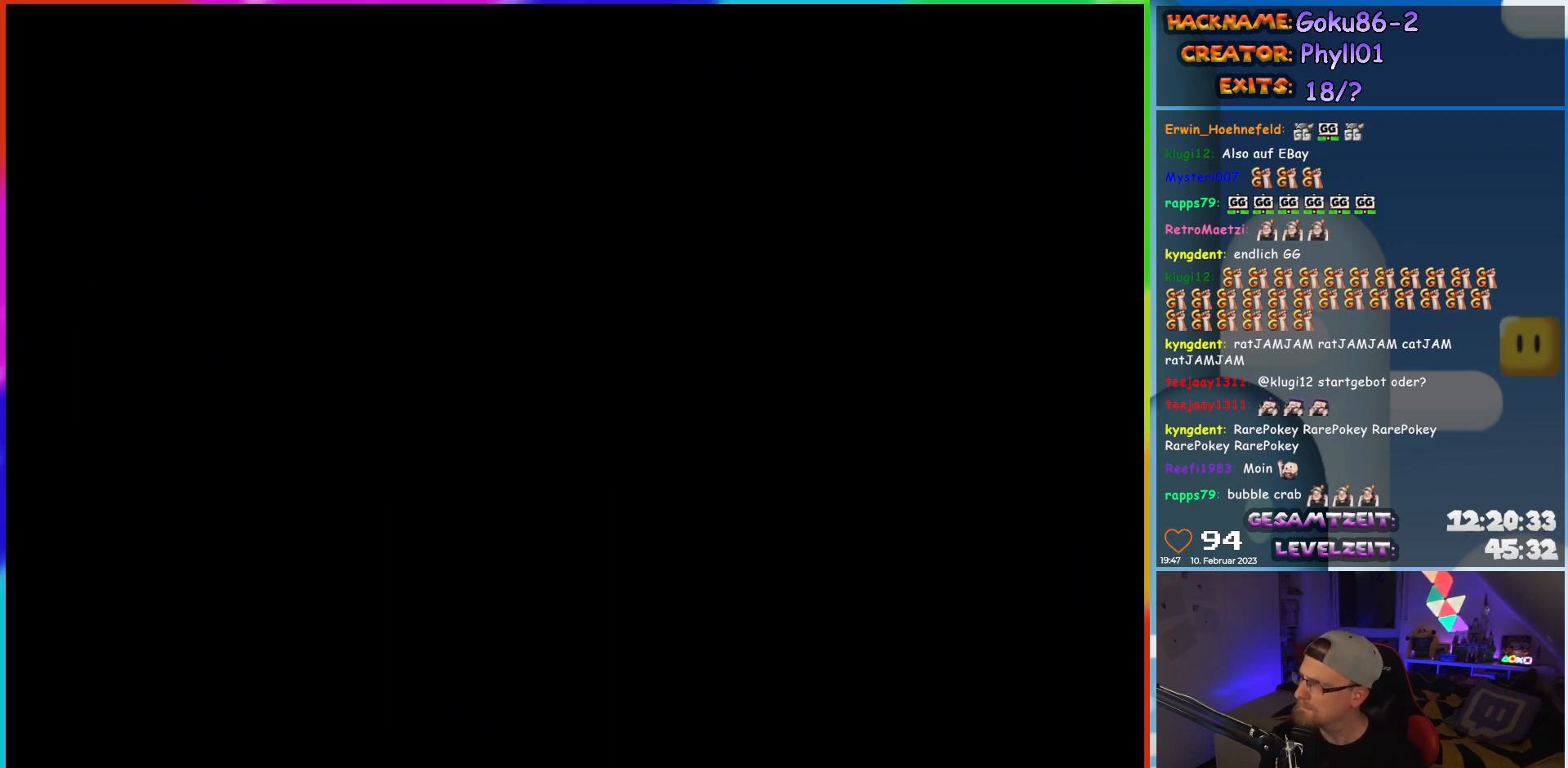
{"dt_ms": 500, "buttons": ["X", "DPAD_RIGHT"], "events": [[133, "DPAD_RIGHT", "down"], [167, "Y", "down"], [283, "Y", "up"], [483, "X", "down"]]}
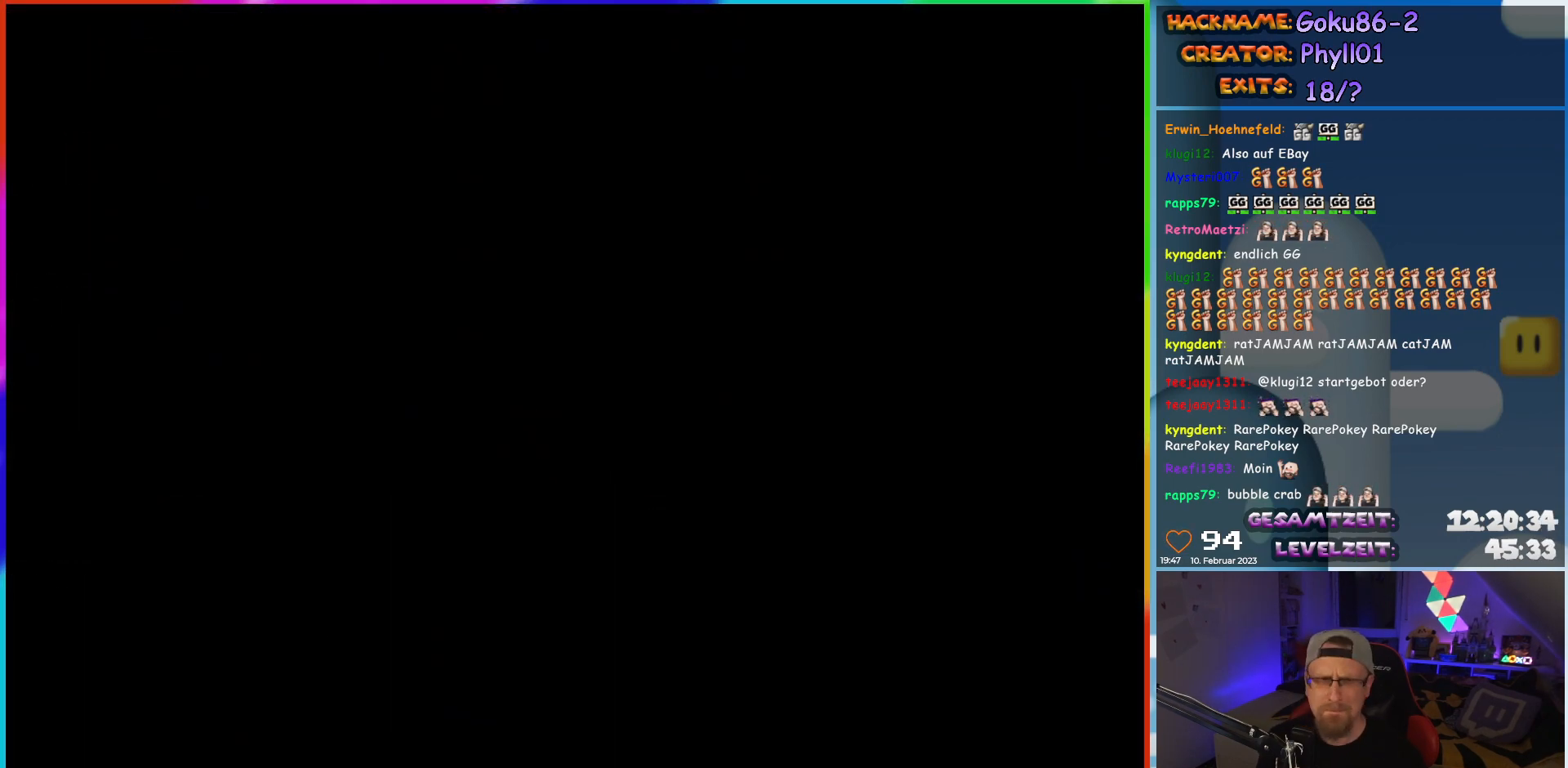
{"dt_ms": 500, "buttons": ["X", "DPAD_RIGHT"], "events": []}
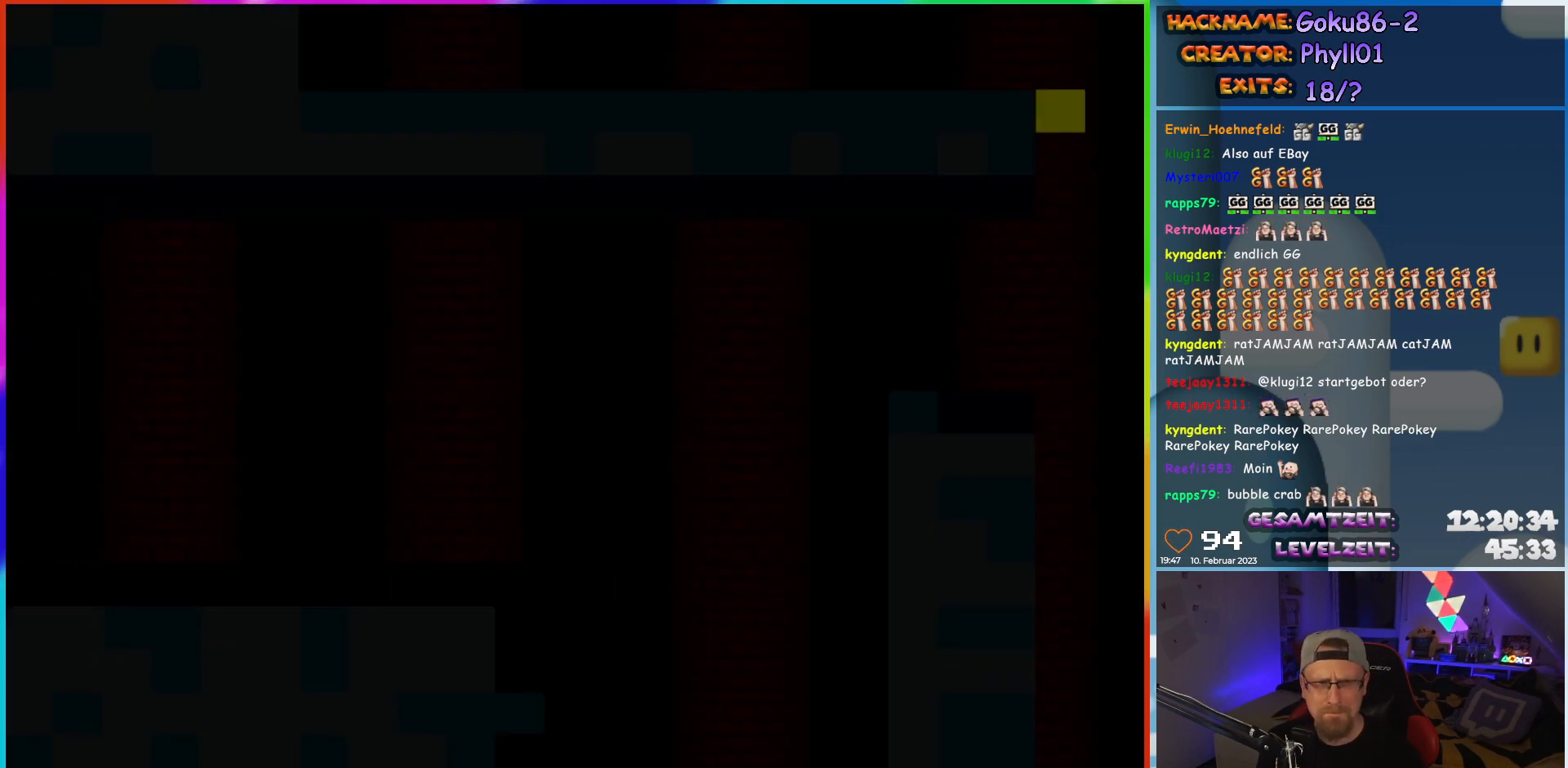
{"dt_ms": 500, "buttons": ["X", "DPAD_RIGHT"], "events": []}
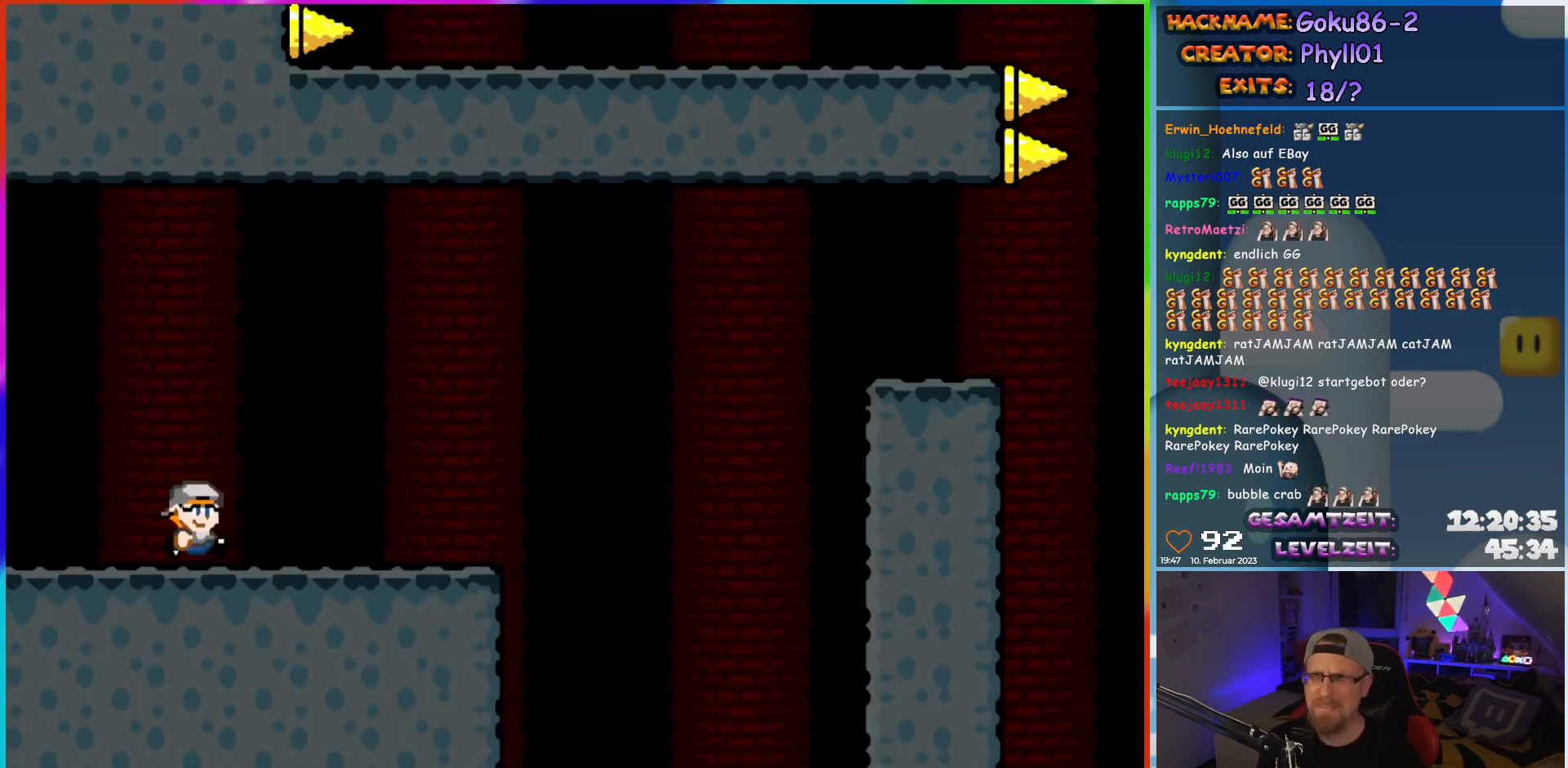
{"dt_ms": 500, "buttons": ["X", "DPAD_RIGHT"], "events": []}
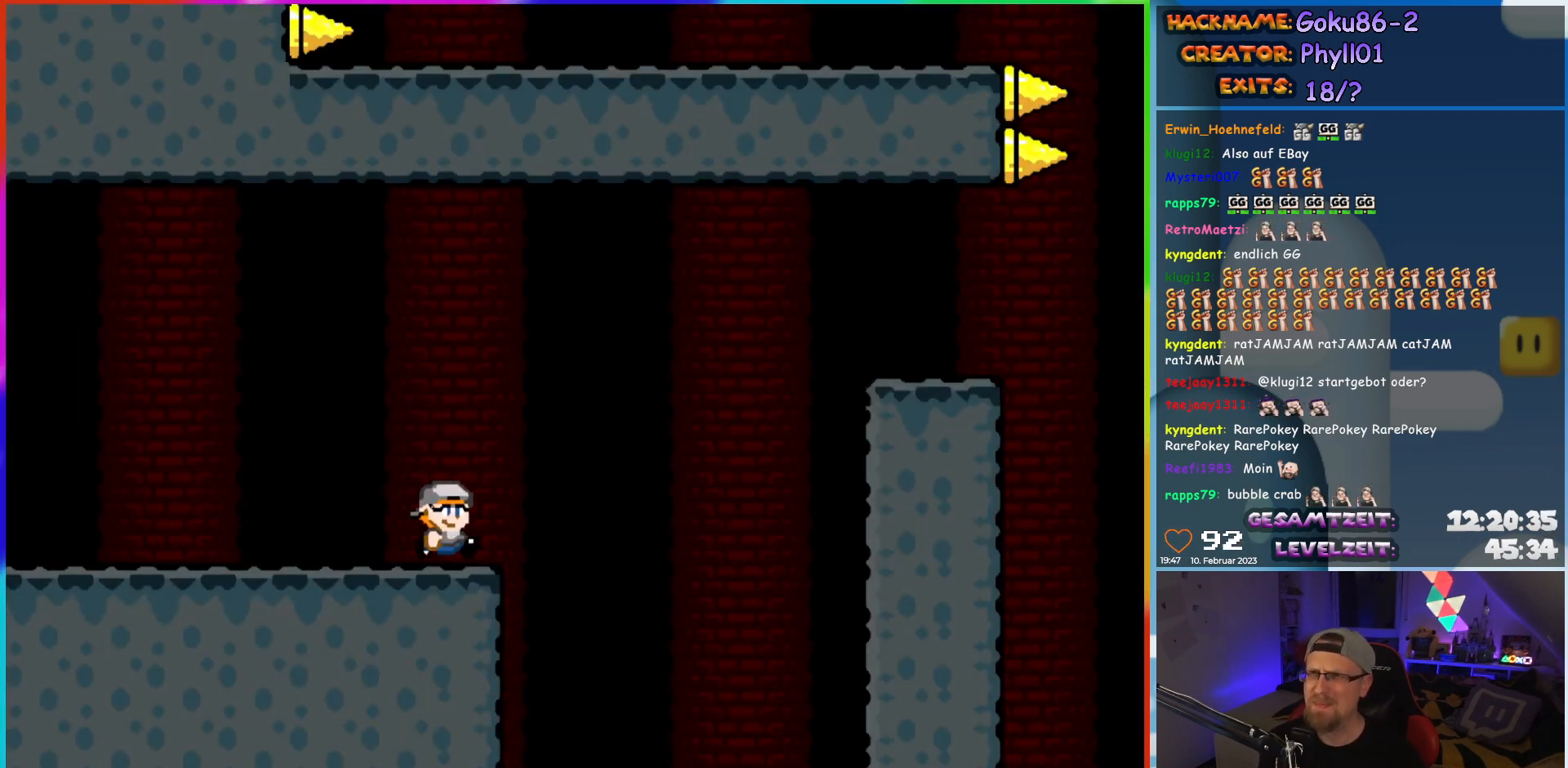
{"dt_ms": 500, "buttons": ["A", "X", "DPAD_RIGHT"], "events": [[67, "A", "down"]]}
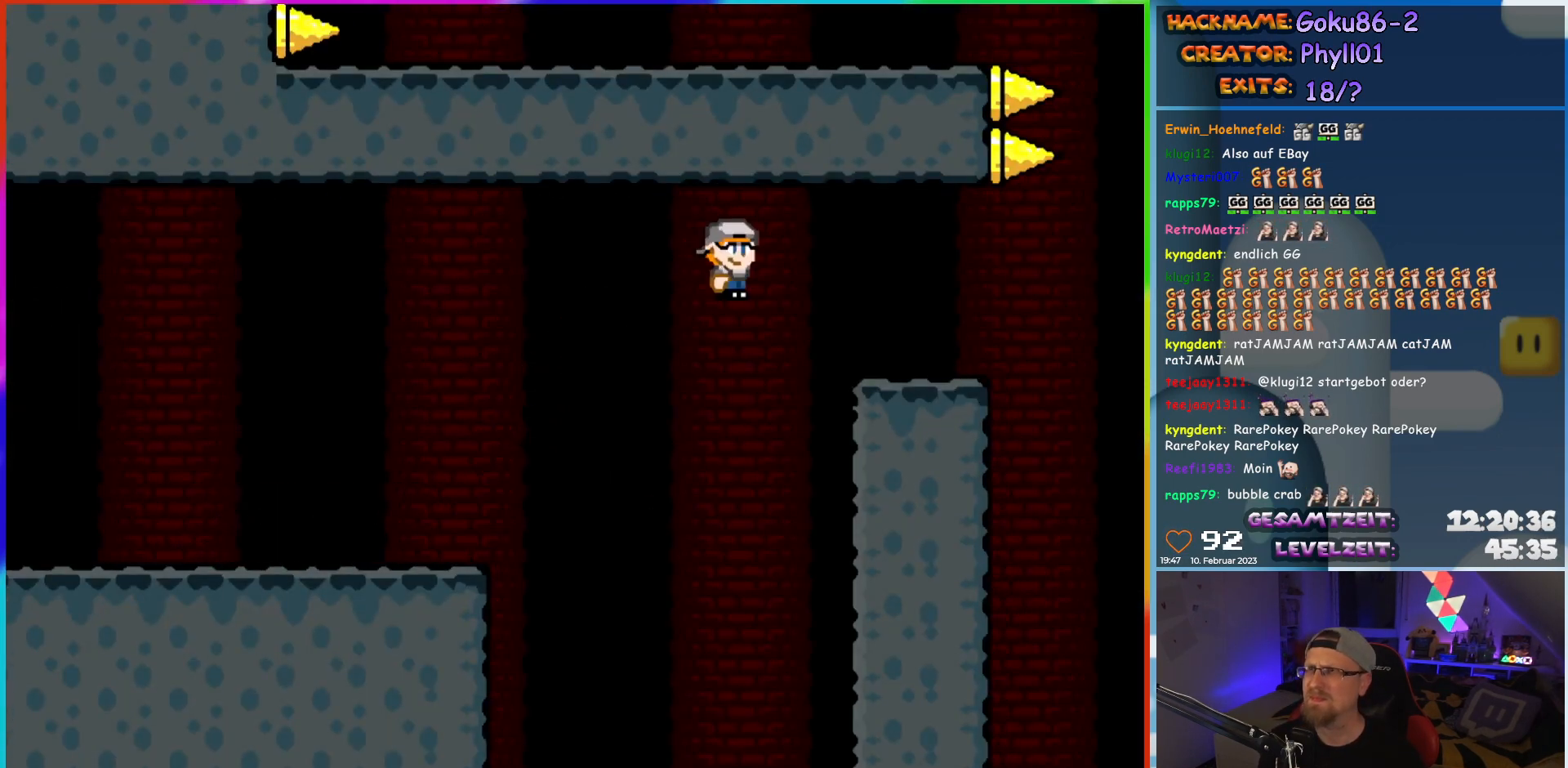
{"dt_ms": 500, "buttons": ["A", "X", "DPAD_RIGHT"], "events": [[183, "A", "up"], [500, "A", "down"]]}
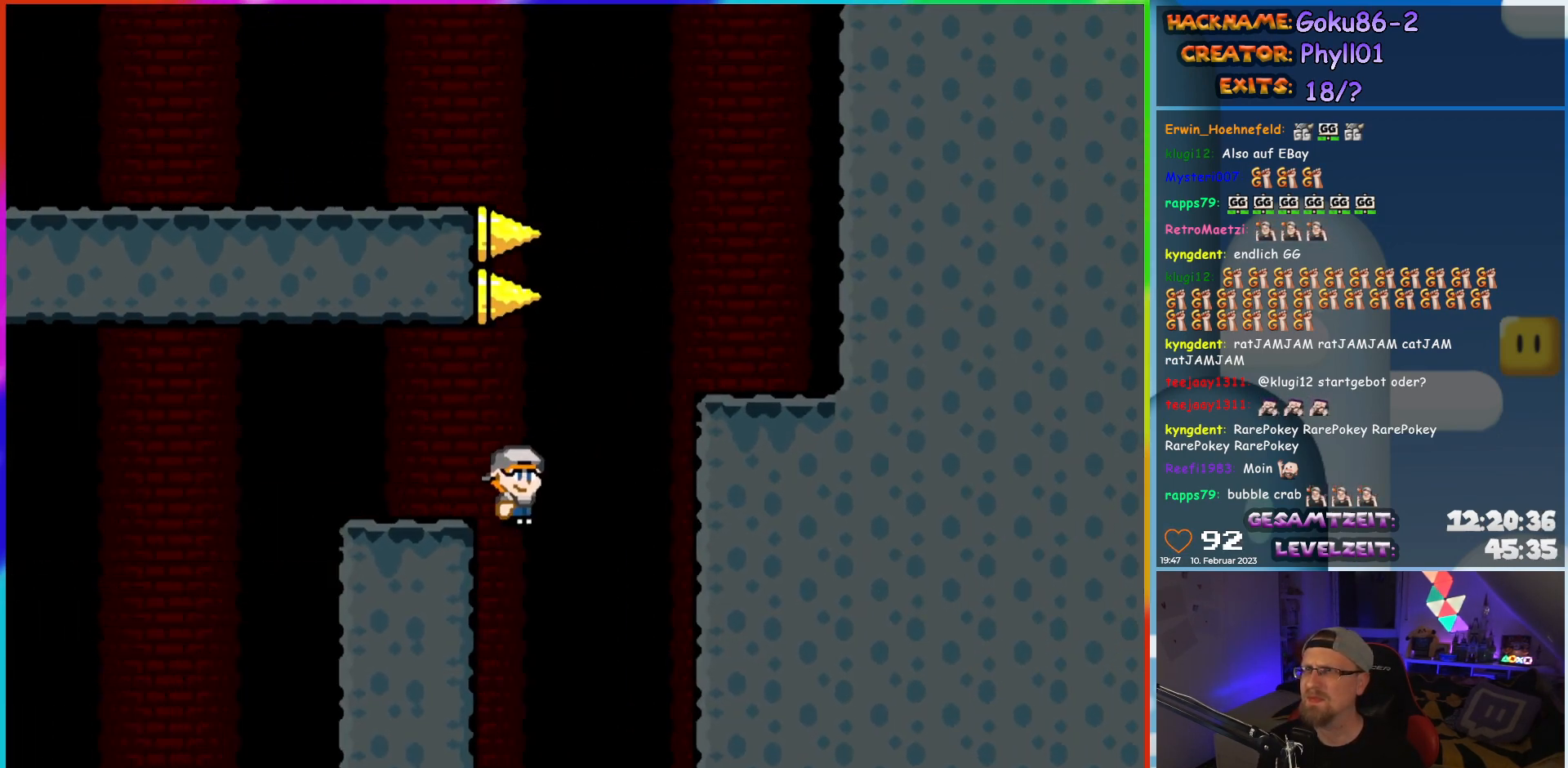
{"dt_ms": 500, "buttons": [], "events": [[83, "A", "up"], [167, "A", "down"], [367, "DPAD_RIGHT", "up"], [417, "A", "up"], [450, "X", "up"]]}
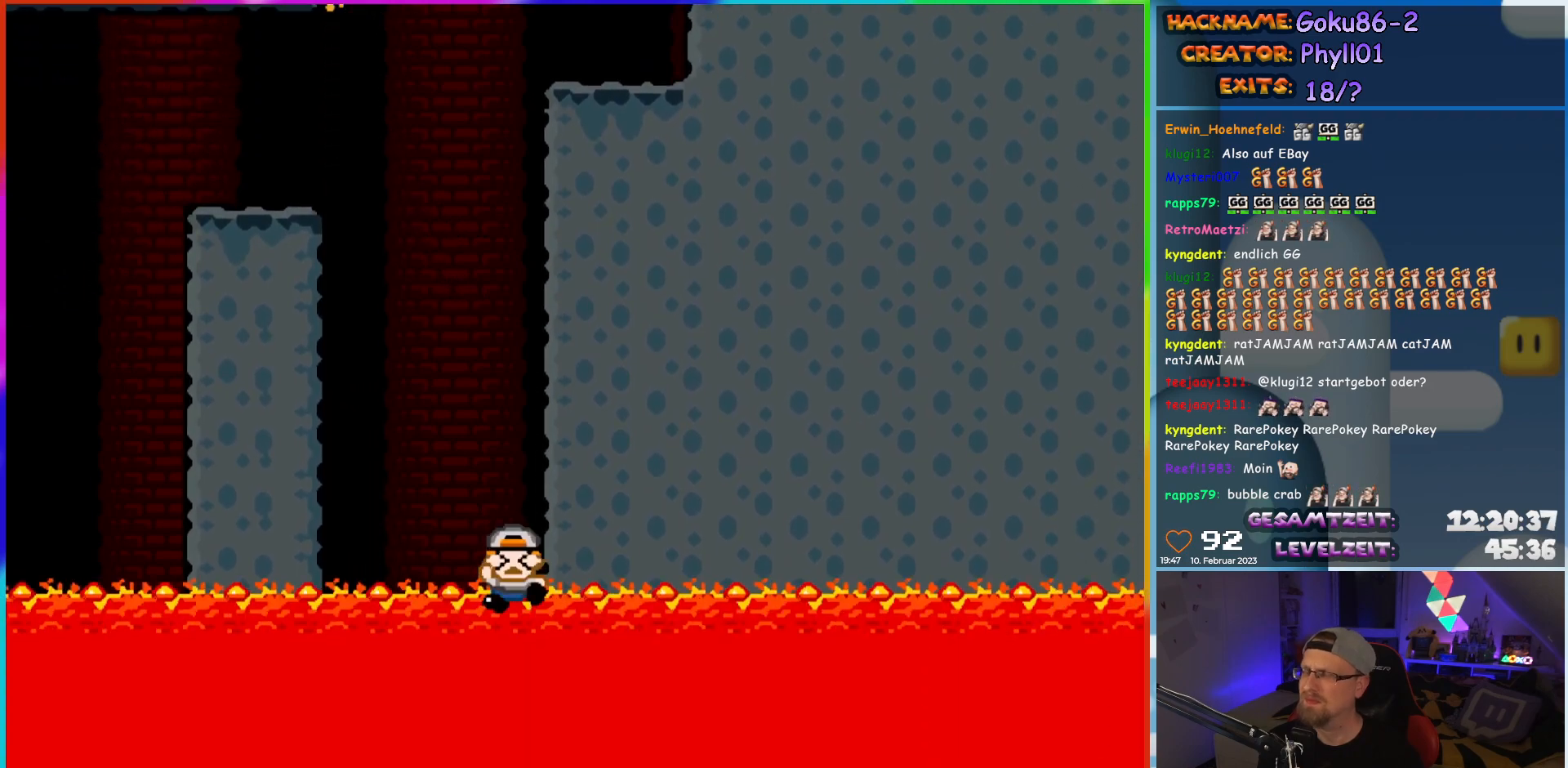
{"dt_ms": 500, "buttons": [], "events": []}
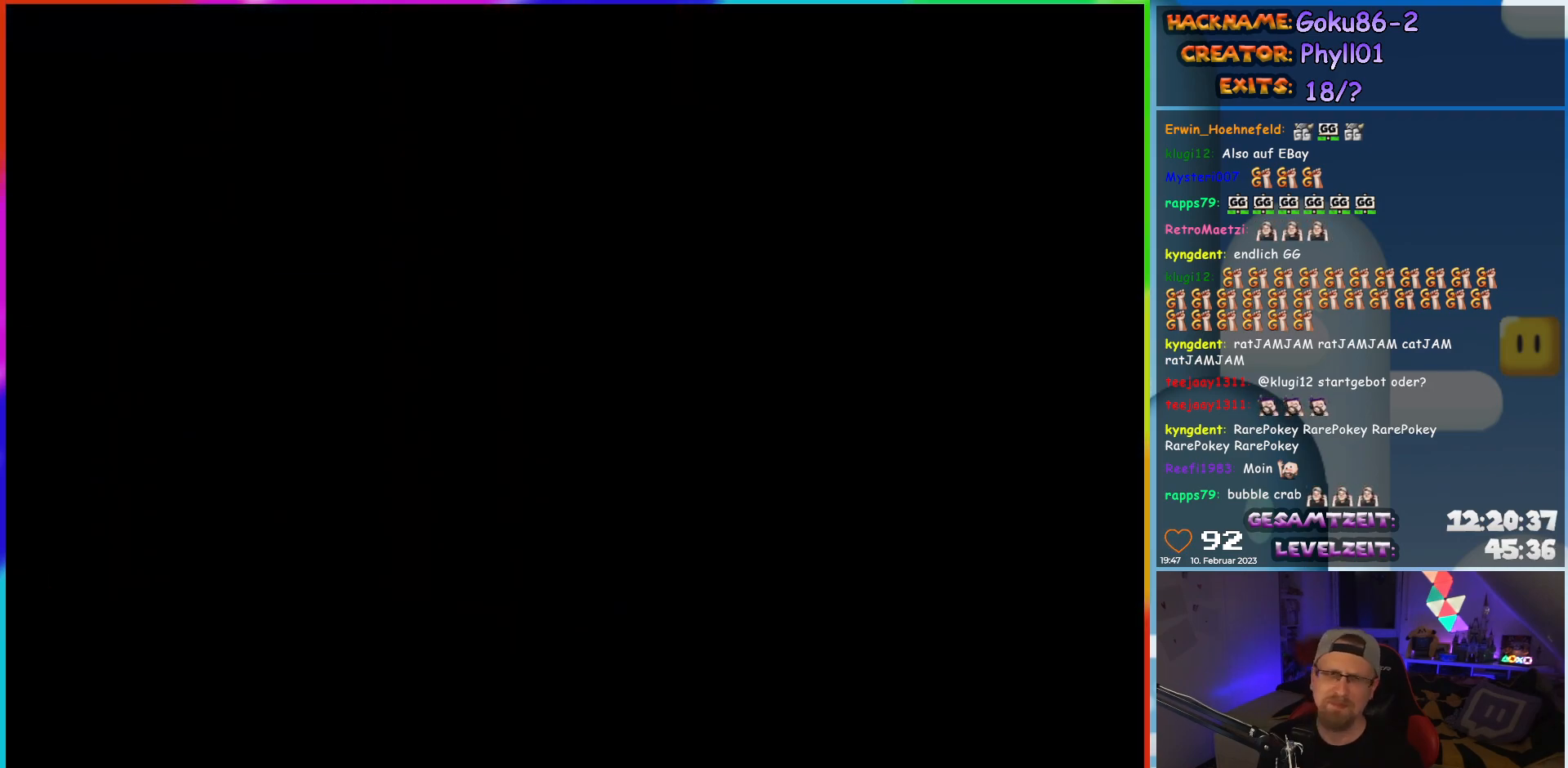
{"dt_ms": 500, "buttons": [], "events": []}
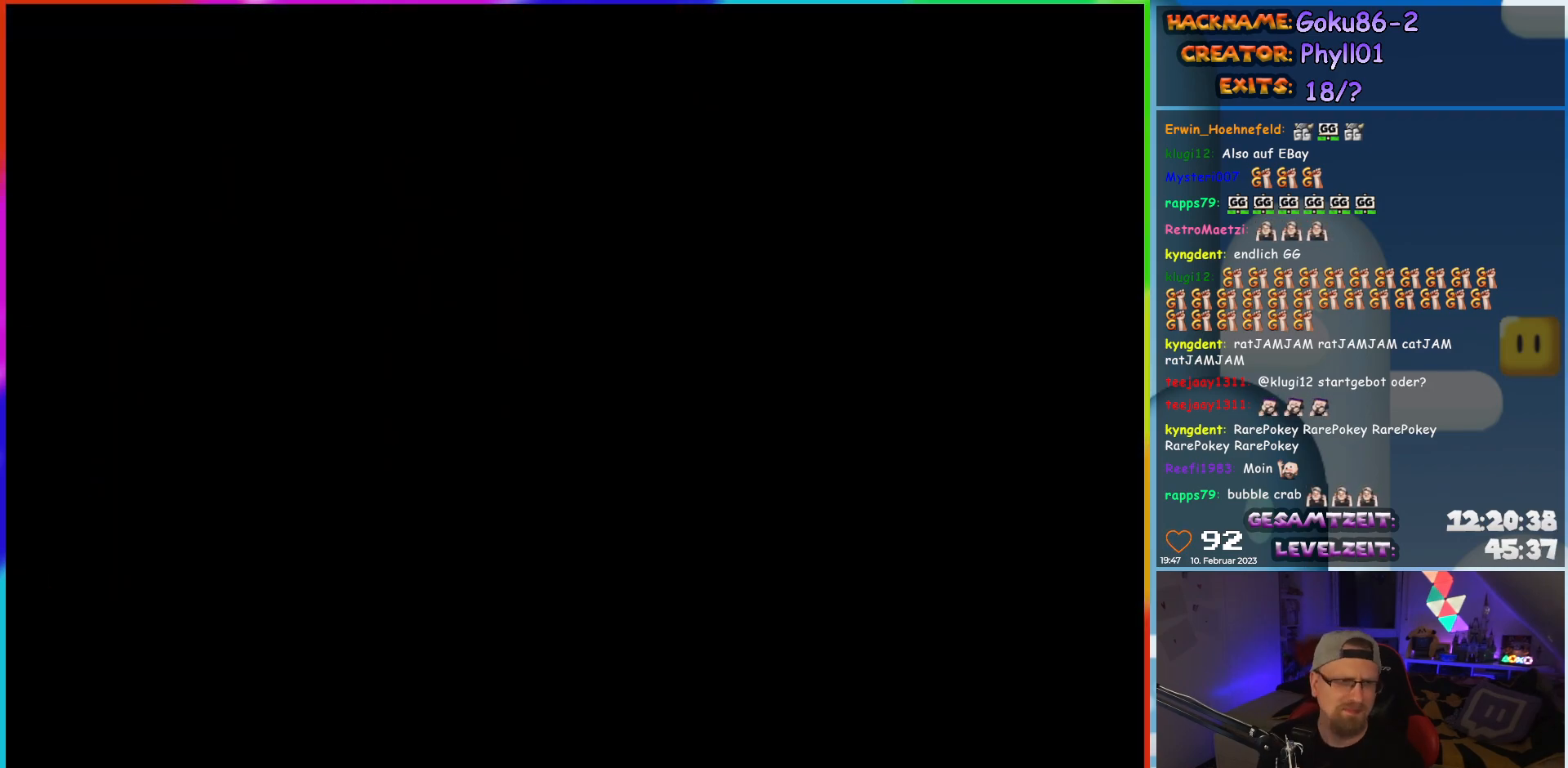
{"dt_ms": 500, "buttons": ["DPAD_RIGHT"], "events": [[483, "DPAD_RIGHT", "down"]]}
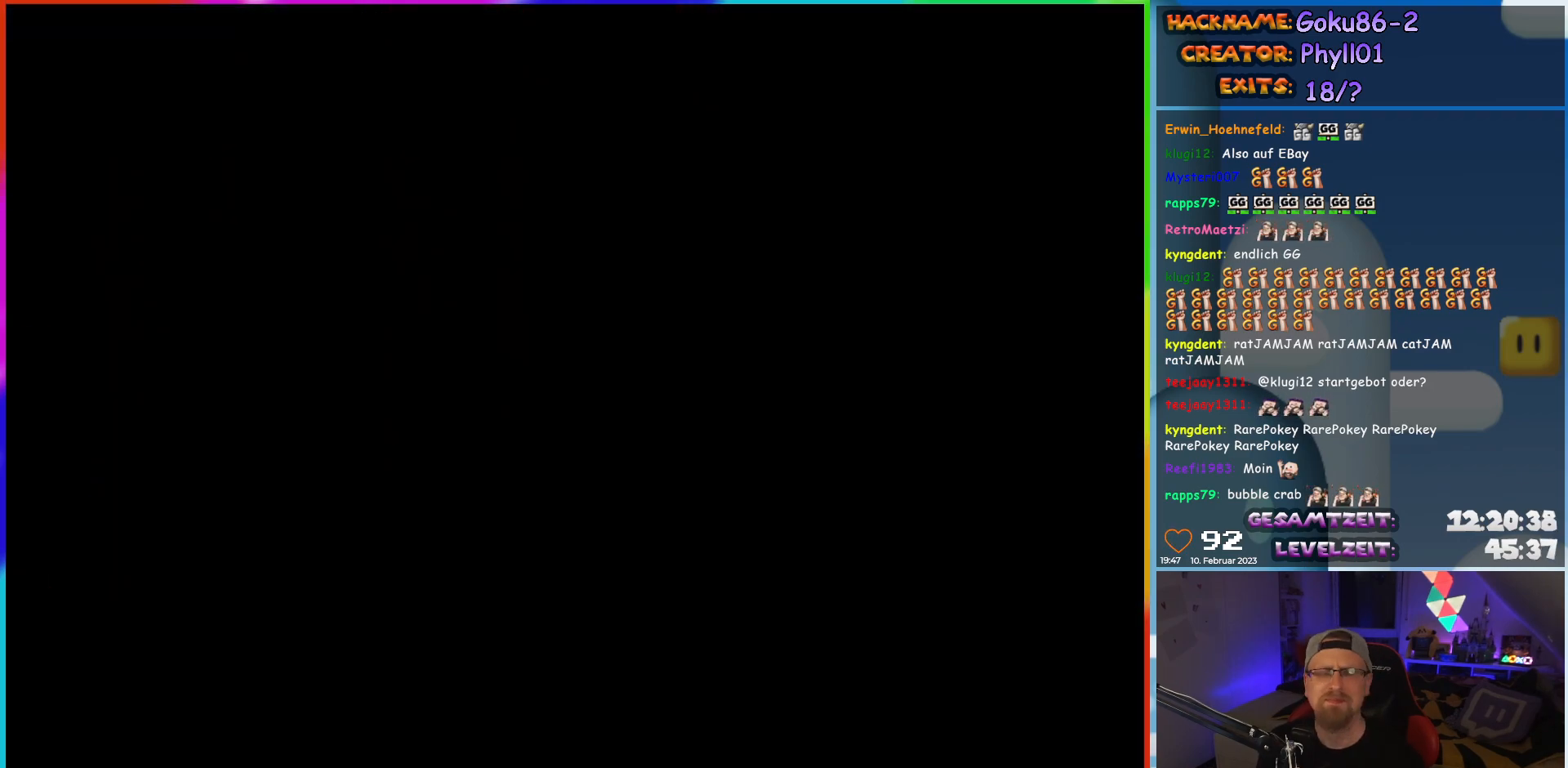
{"dt_ms": 500, "buttons": ["X", "DPAD_RIGHT"], "events": [[217, "X", "down"]]}
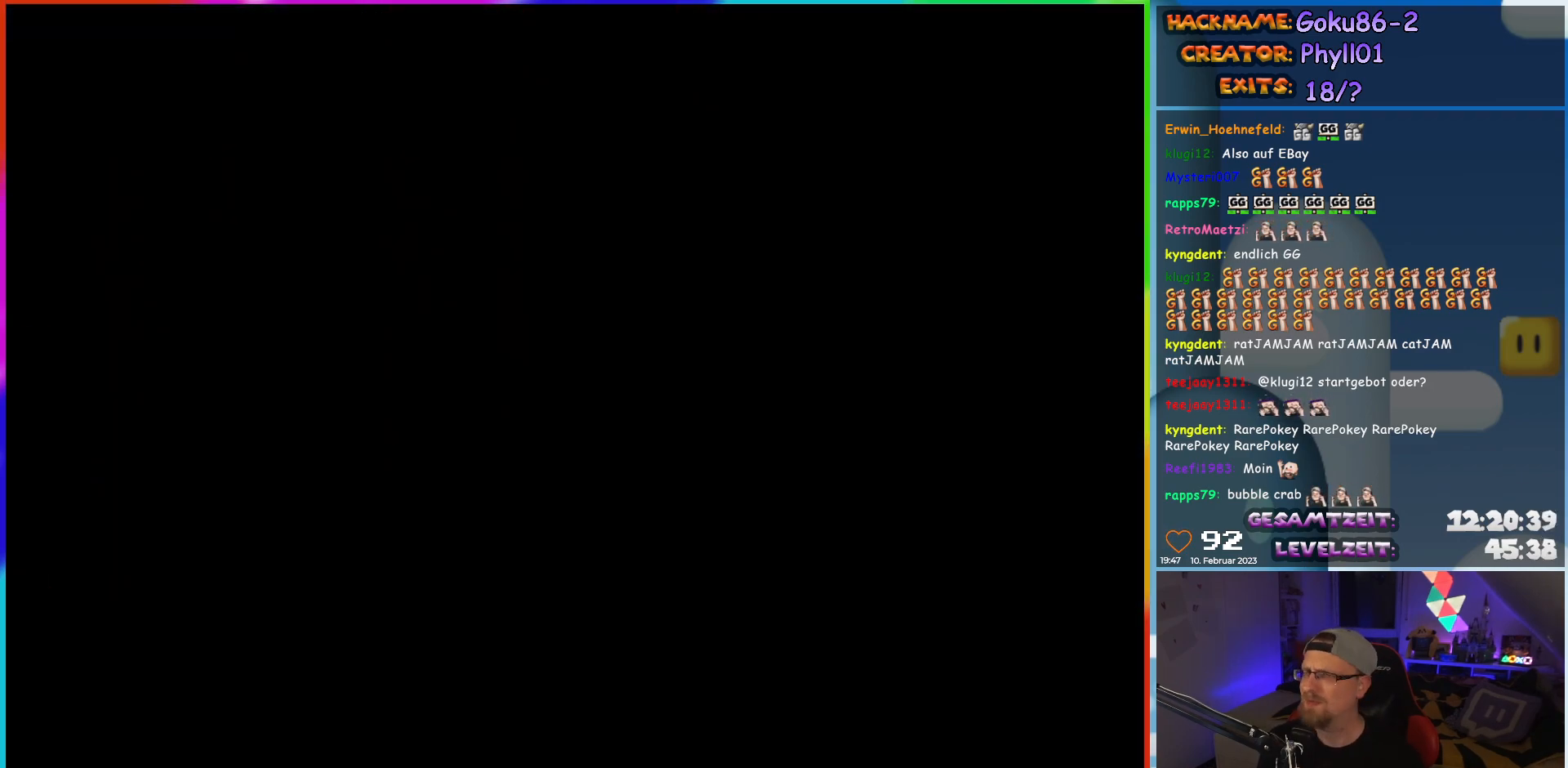
{"dt_ms": 500, "buttons": ["X", "DPAD_RIGHT"], "events": []}
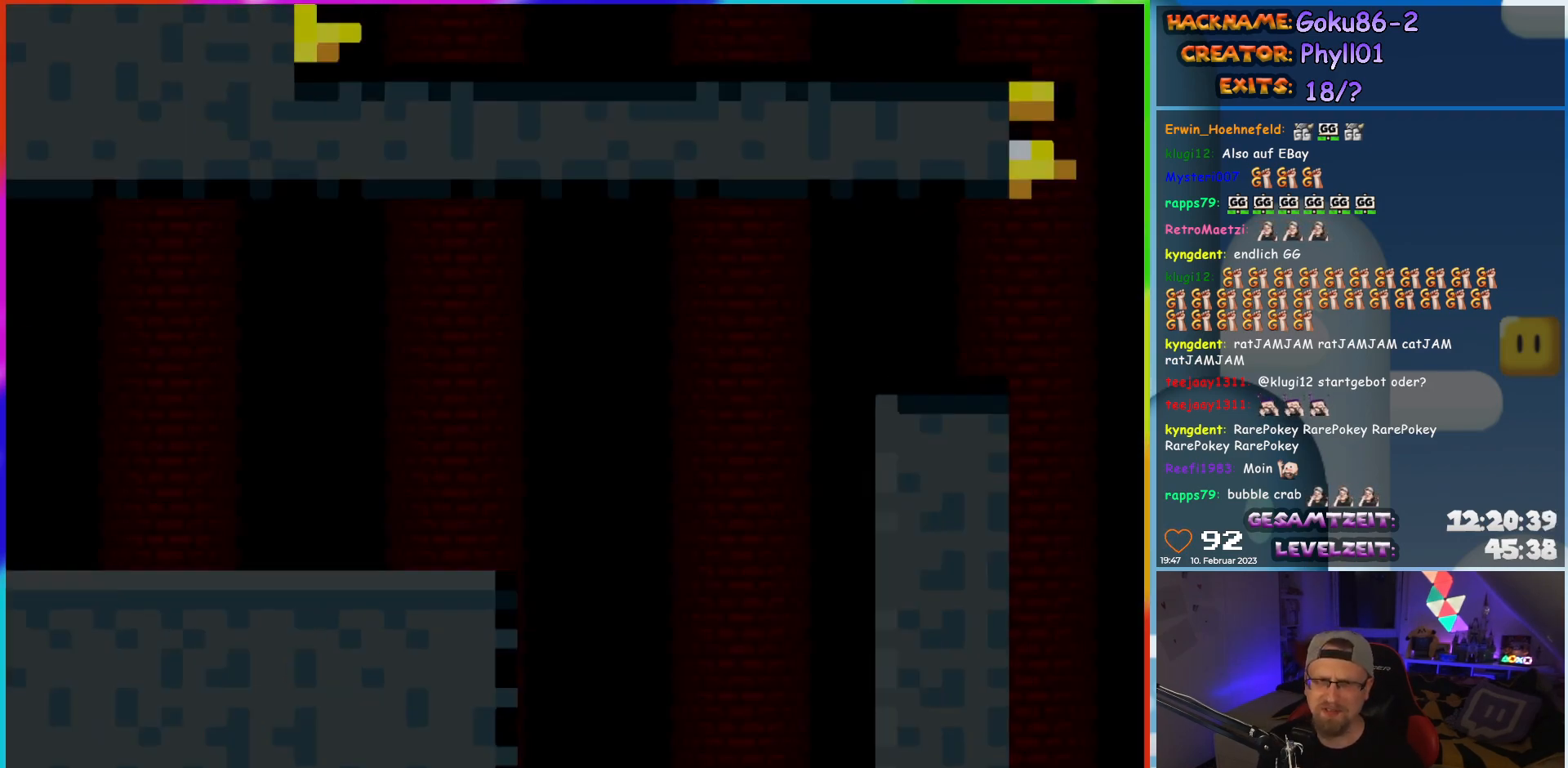
{"dt_ms": 500, "buttons": ["X", "DPAD_RIGHT"], "events": []}
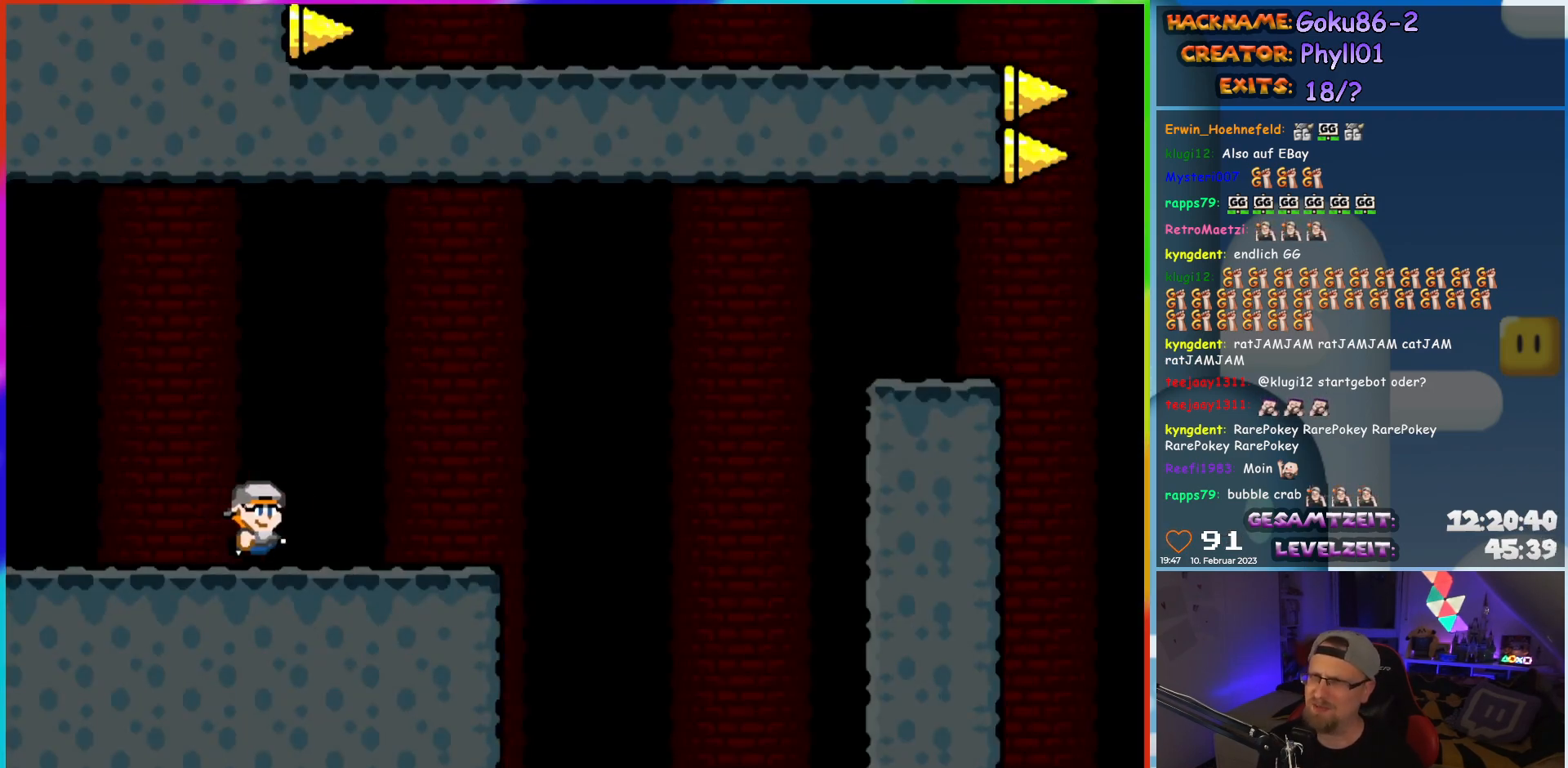
{"dt_ms": 500, "buttons": ["A", "X", "DPAD_RIGHT"], "events": [[367, "A", "down"]]}
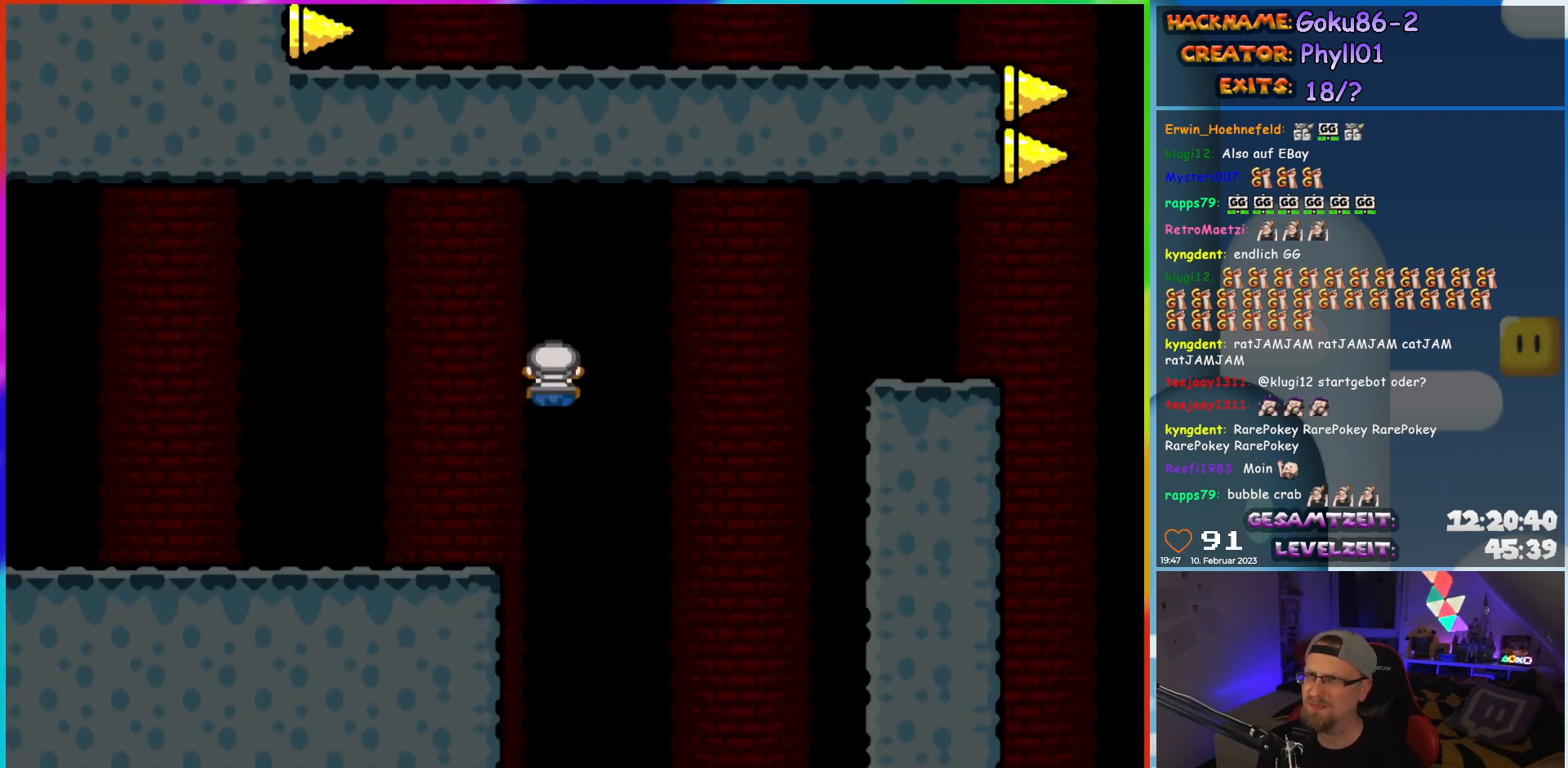
{"dt_ms": 500, "buttons": ["A", "X", "DPAD_RIGHT"], "events": []}
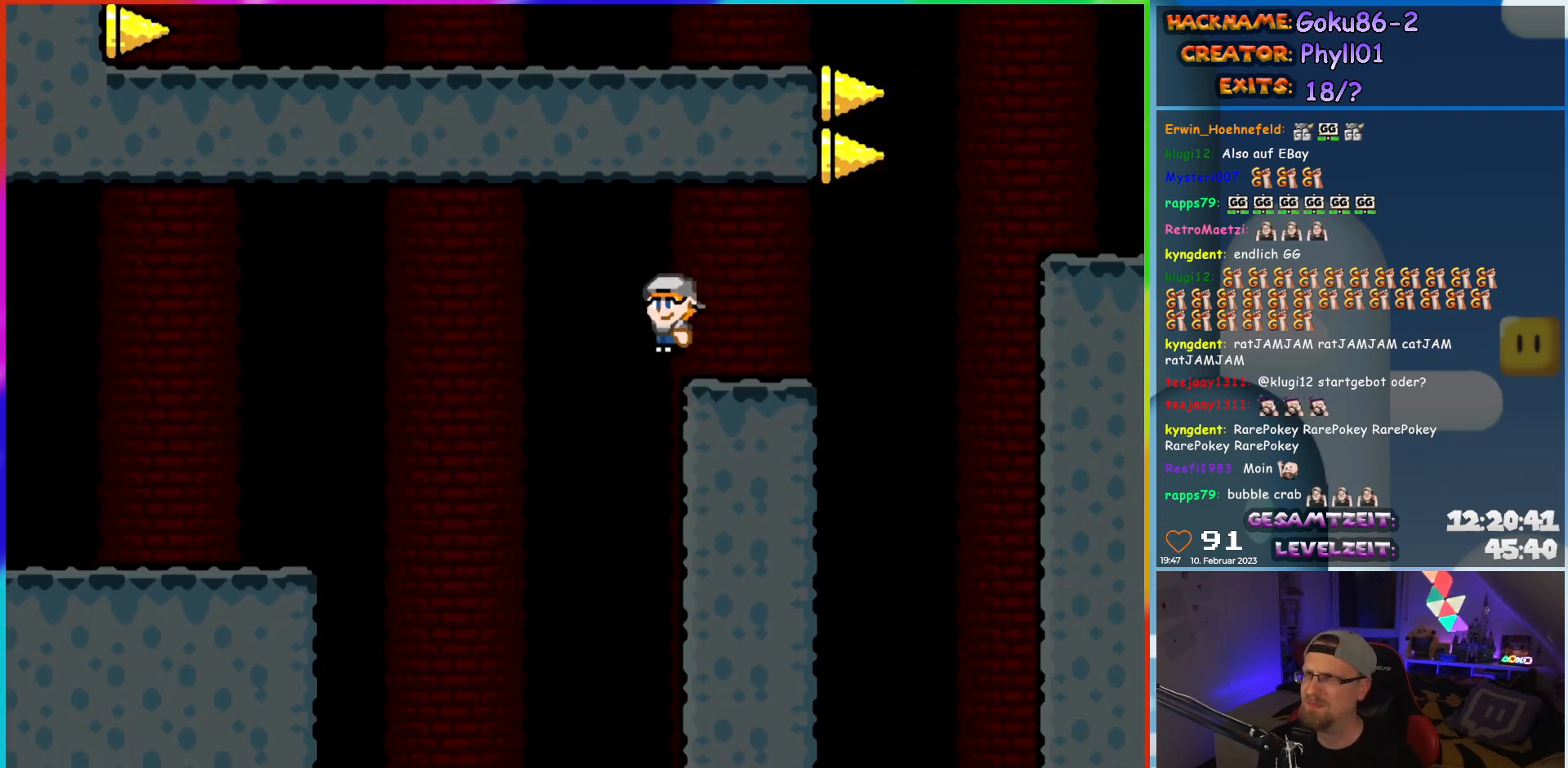
{"dt_ms": 500, "buttons": ["A", "X", "DPAD_RIGHT"], "events": [[17, "A", "up"], [300, "A", "down"], [350, "A", "up"], [450, "A", "down"]]}